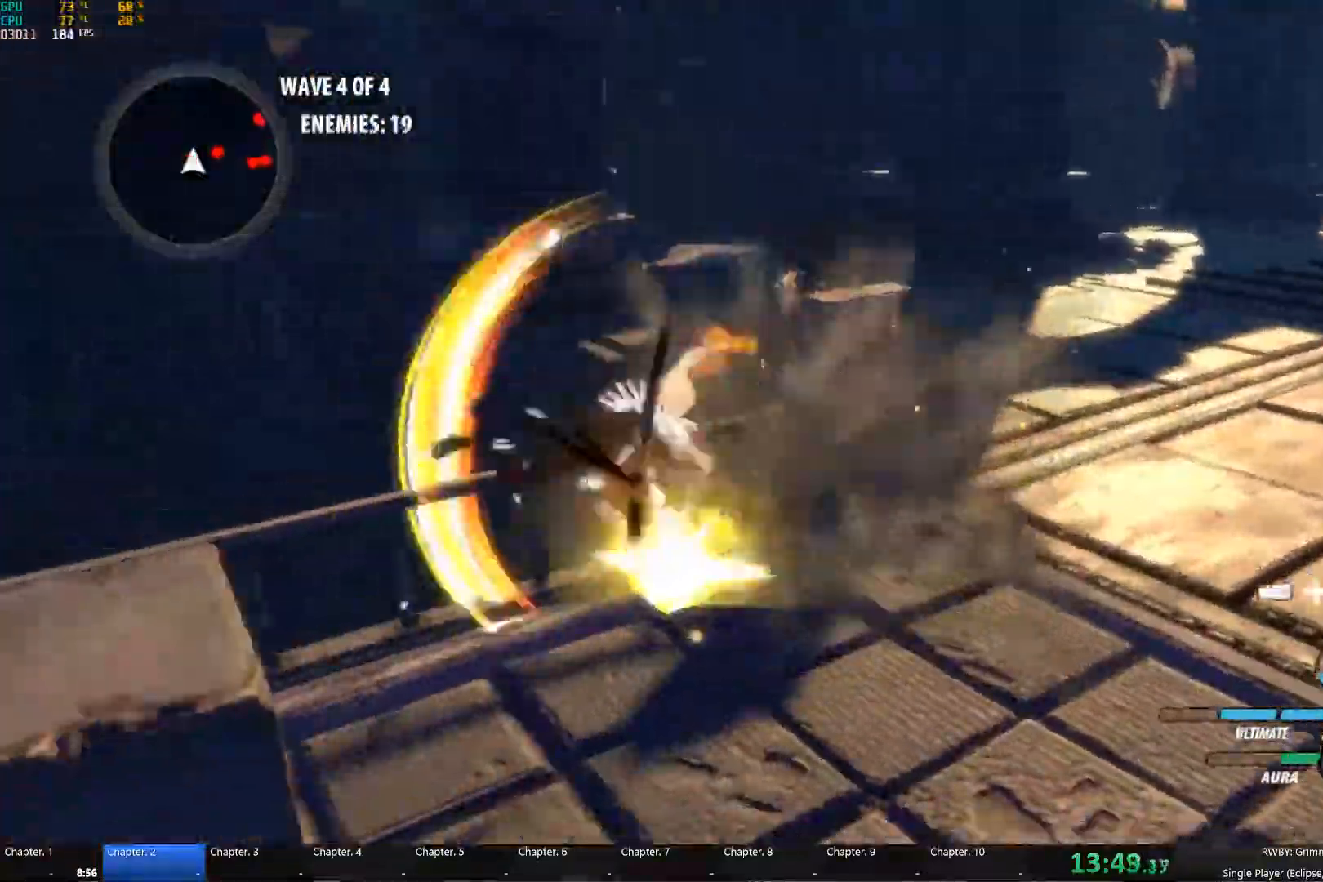
Gameplay with a controller (Xbox layout); each line is a JSON object with the inputs held at the frame after it. "events" lists button and stick changes between this image and that frame as [ms after this image, input, new state], when the widget could be followed in between.
{"buttons": ["Y"], "left_stick": "up-right", "right_stick": "center", "events": [[67, "B", "up"], [84, "A", "down"], [84, "L1", "down"], [84, "left_stick", "right"], [134, "A", "up"], [134, "Y", "down"], [234, "L1", "up"], [267, "B", "down"], [267, "Y", "up"], [334, "A", "down"], [334, "B", "up"], [367, "L1", "down"], [400, "A", "up"], [400, "Y", "down"], [417, "left_stick", "up-right"], [467, "L1", "up"]]}
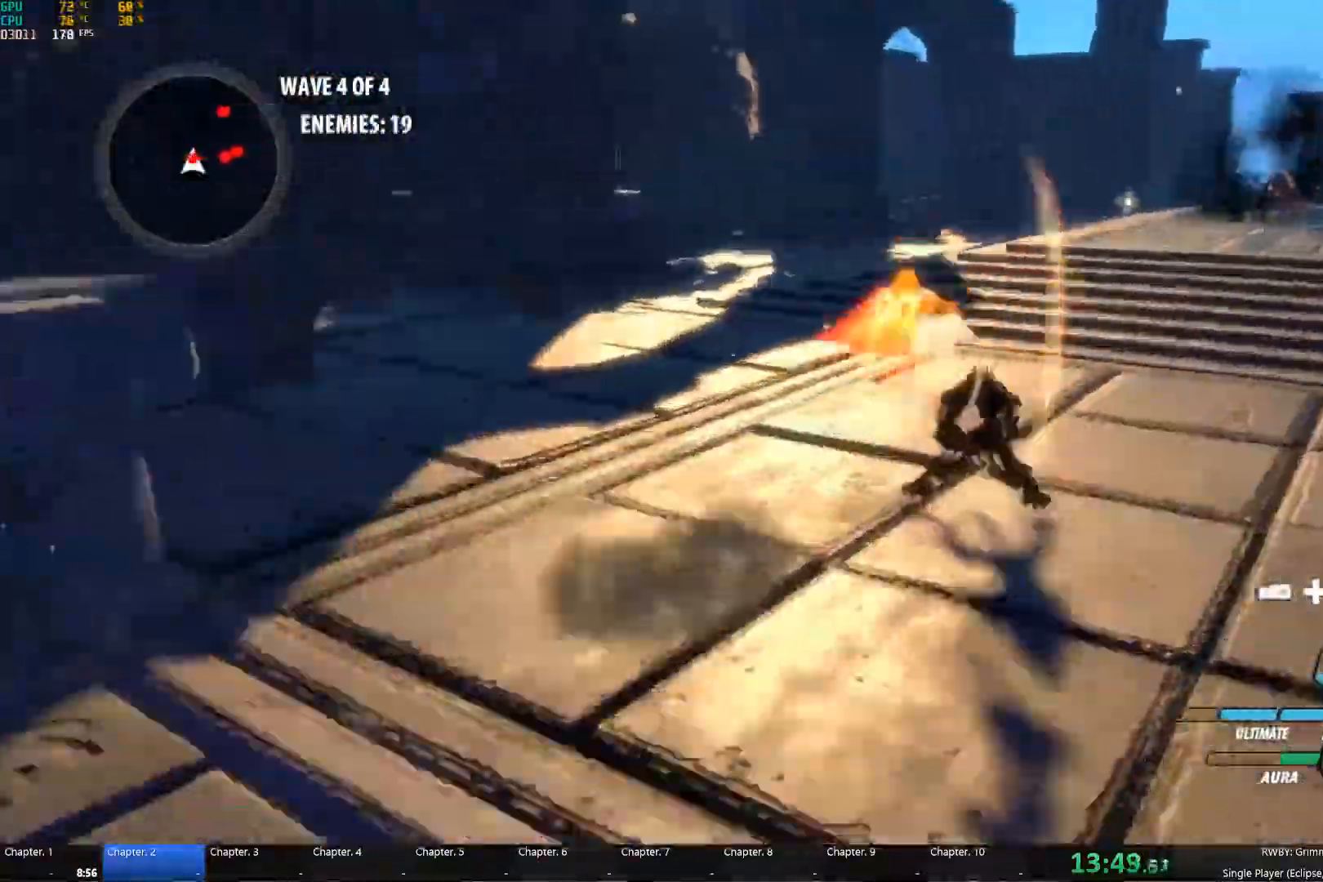
{"buttons": ["Y", "L1"], "left_stick": "up-right", "right_stick": "center", "events": [[34, "B", "down"], [34, "Y", "up"], [100, "B", "up"], [134, "A", "down"], [134, "L1", "down"], [167, "A", "up"], [184, "A", "down"], [184, "Y", "down"], [267, "L1", "up"], [317, "A", "up"], [317, "B", "down"], [317, "Y", "up"], [384, "A", "down"], [384, "B", "up"], [434, "L1", "down"], [450, "A", "up"], [450, "Y", "down"]]}
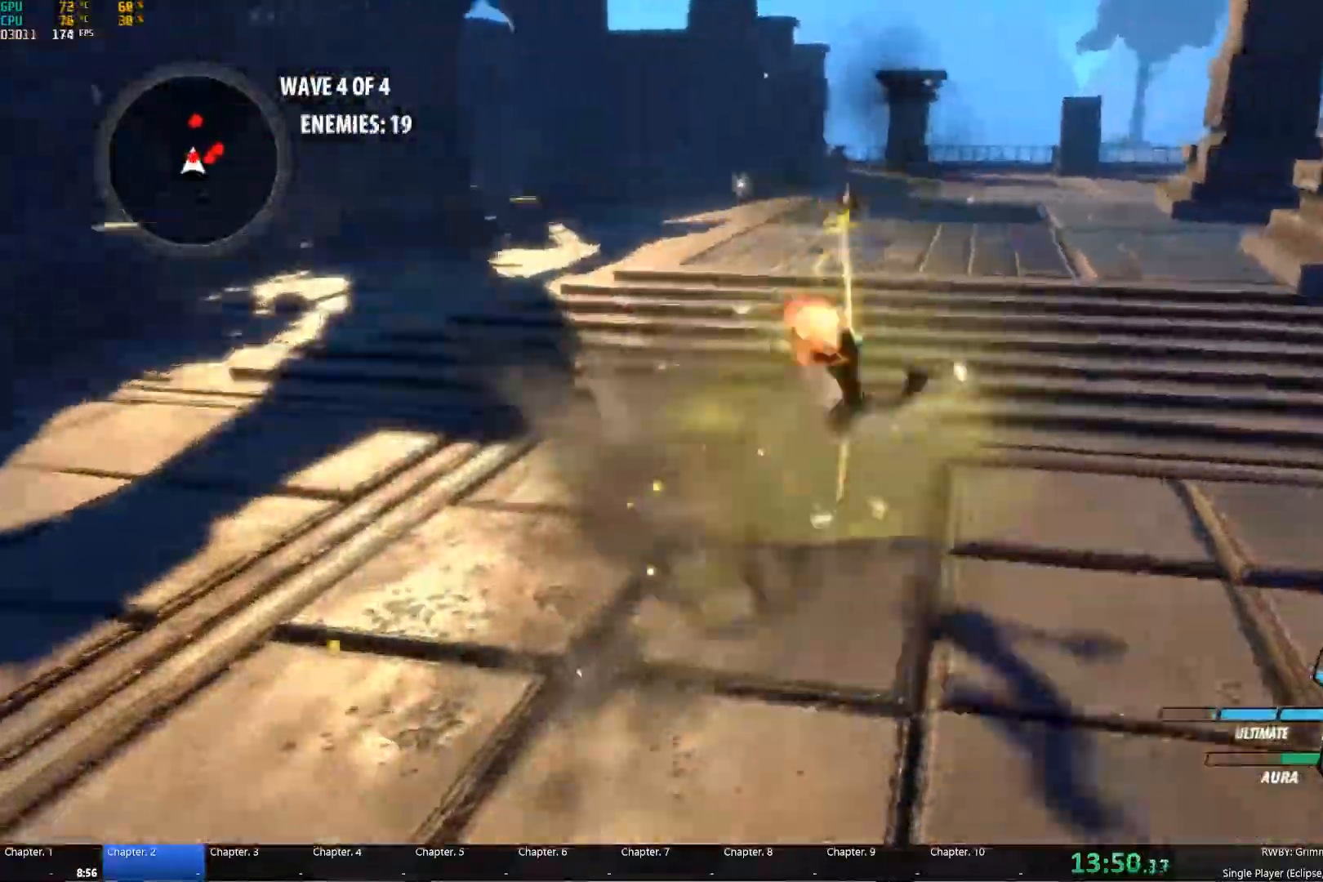
{"buttons": ["Y", "L1"], "left_stick": "up-right", "right_stick": "center", "events": [[50, "L1", "up"], [84, "B", "down"], [84, "Y", "up"], [150, "B", "up"], [200, "A", "down"], [200, "L1", "down"], [217, "A", "up"], [234, "Y", "down"], [334, "L1", "up"], [350, "B", "down"], [367, "Y", "up"], [434, "A", "down"], [434, "B", "up"], [467, "L1", "down"], [500, "A", "up"], [500, "Y", "down"]]}
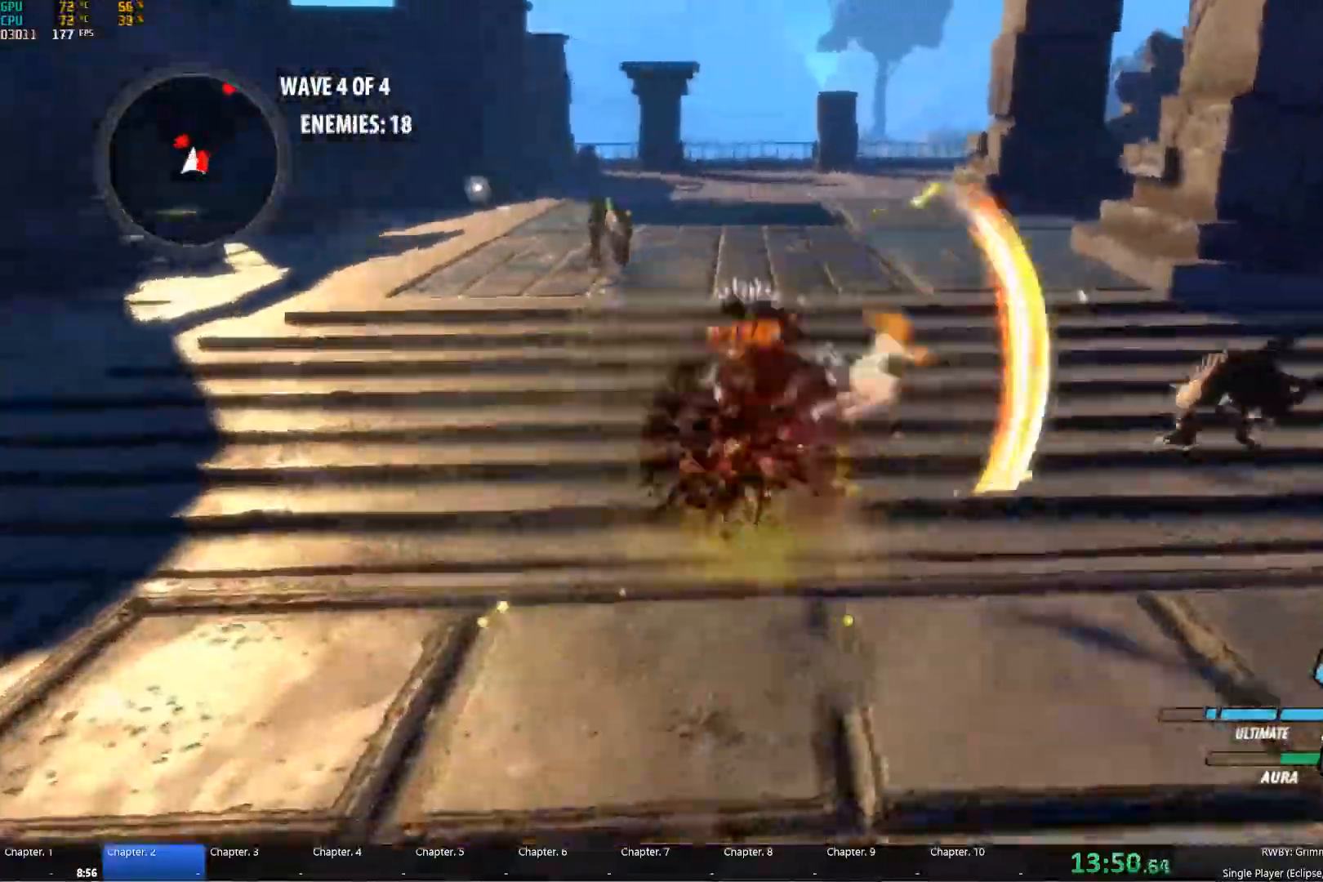
{"buttons": [], "left_stick": "up-right", "right_stick": "center", "events": [[84, "L1", "up"], [84, "left_stick", "right"], [117, "B", "down"], [117, "Y", "up"], [200, "B", "up"], [217, "A", "down"], [250, "L1", "down"], [267, "A", "up"], [284, "Y", "down"], [334, "left_stick", "up-right"], [384, "L1", "up"], [384, "Y", "up"], [434, "B", "down"], [467, "B", "up"]]}
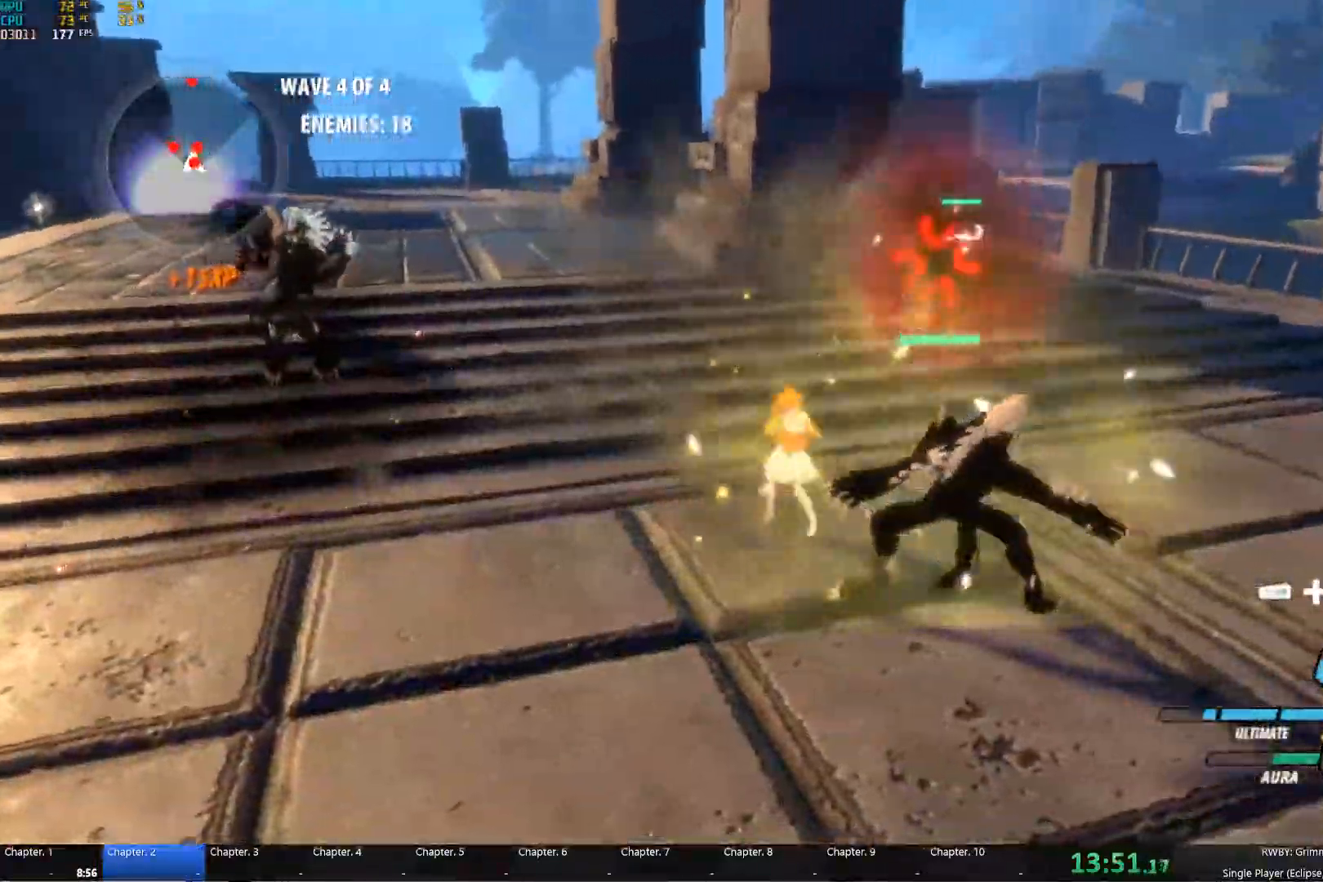
{"buttons": [], "left_stick": "up-right", "right_stick": "center", "events": [[50, "left_stick", "center"], [184, "A", "down"], [200, "left_stick", "up-right"], [234, "L1", "down"], [267, "A", "up"], [267, "Y", "down"], [367, "L1", "up"], [400, "B", "down"], [400, "Y", "up"], [484, "B", "up"]]}
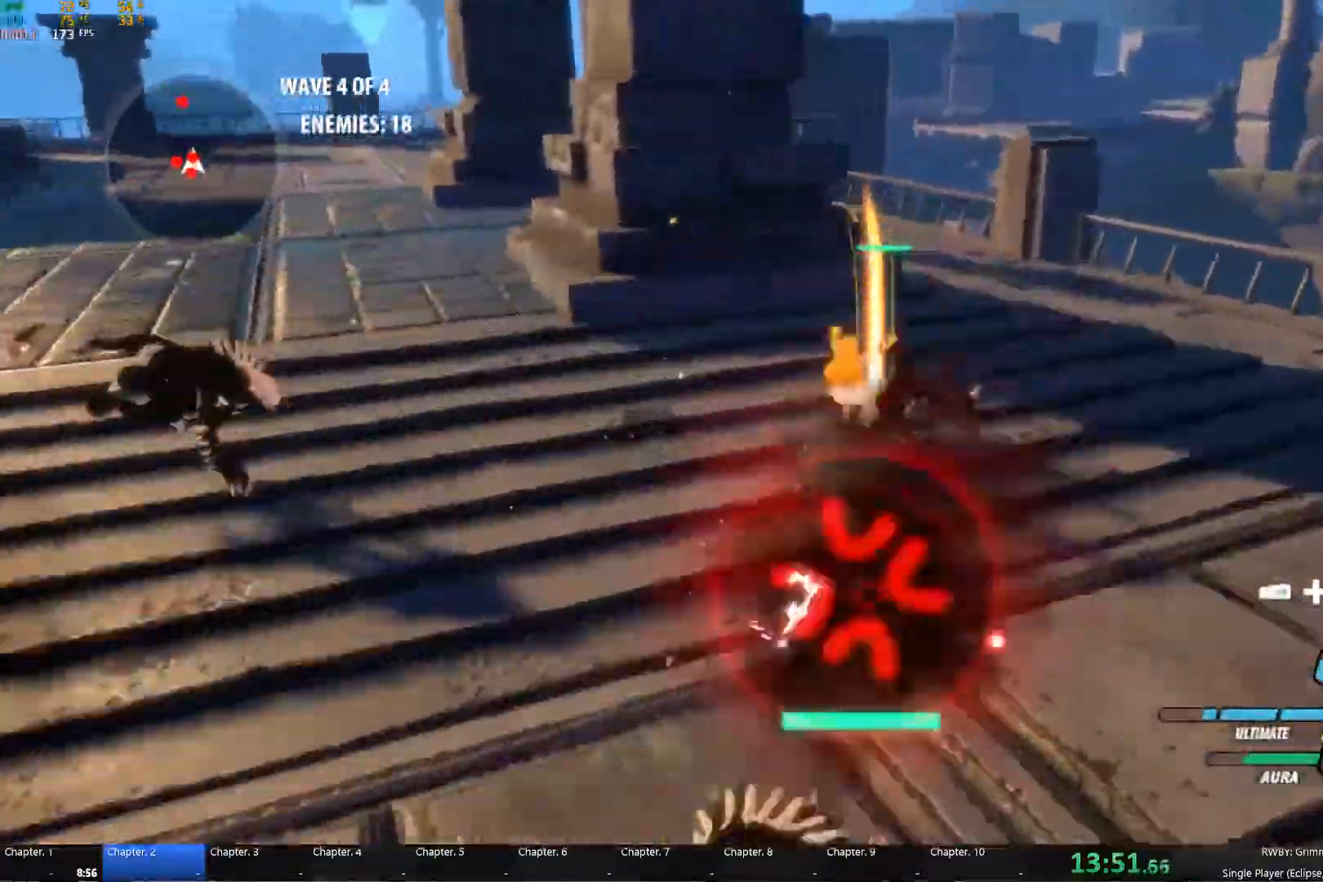
{"buttons": ["B"], "left_stick": "up-right", "right_stick": "center", "events": [[17, "A", "down"], [17, "L1", "down"], [50, "A", "up"], [50, "Y", "down"], [150, "L1", "up"], [184, "B", "down"], [184, "Y", "up"], [267, "B", "up"], [284, "A", "down"], [284, "L1", "down"], [334, "A", "up"], [334, "Y", "down"], [434, "L1", "up"], [450, "Y", "up"], [467, "B", "down"]]}
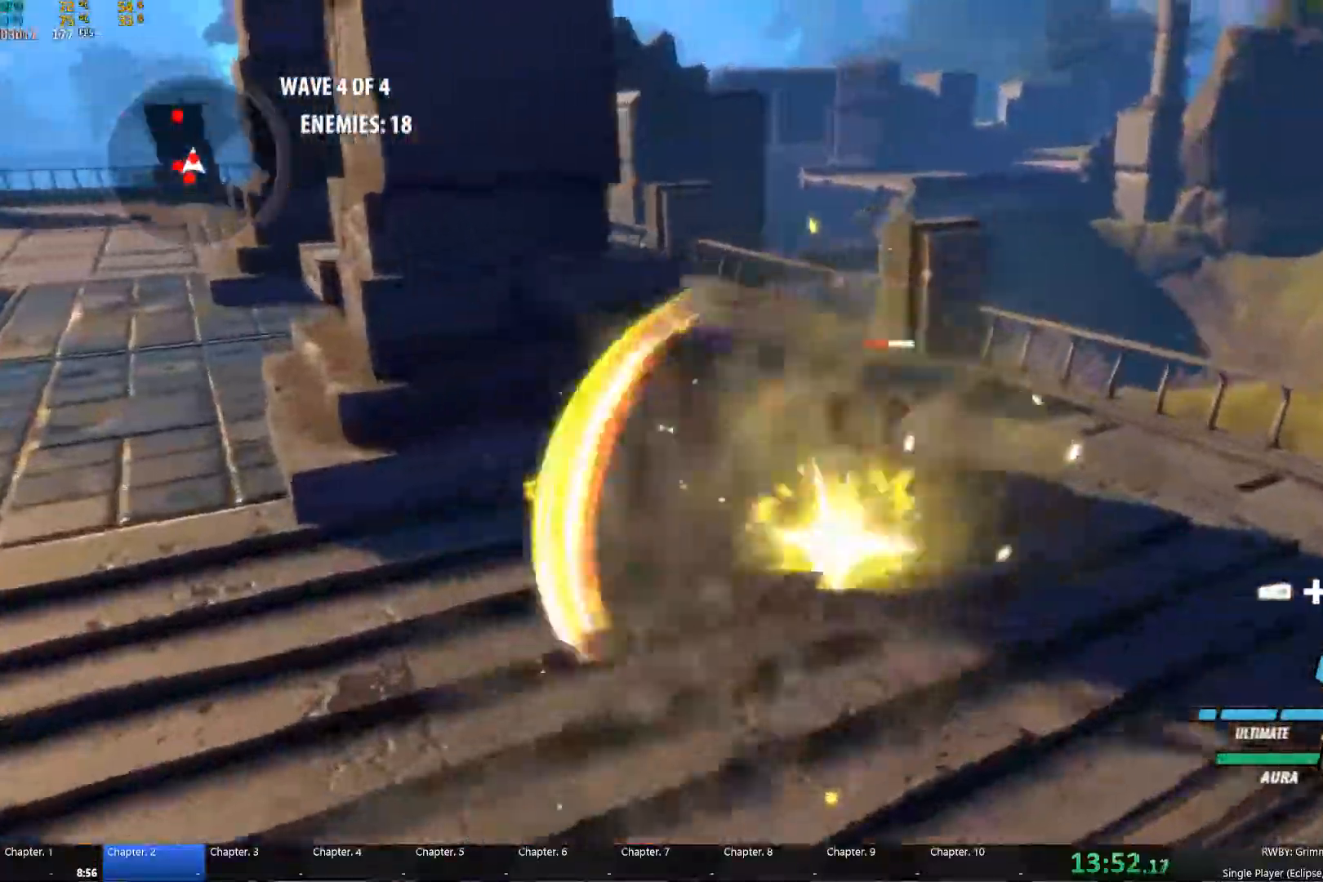
{"buttons": [], "left_stick": "center", "right_stick": "center", "events": [[50, "B", "up"], [67, "A", "down"], [67, "L1", "down"], [117, "A", "up"], [117, "Y", "down"], [234, "L1", "up"], [250, "B", "down"], [250, "Y", "up"], [300, "B", "up"], [400, "left_stick", "center"]]}
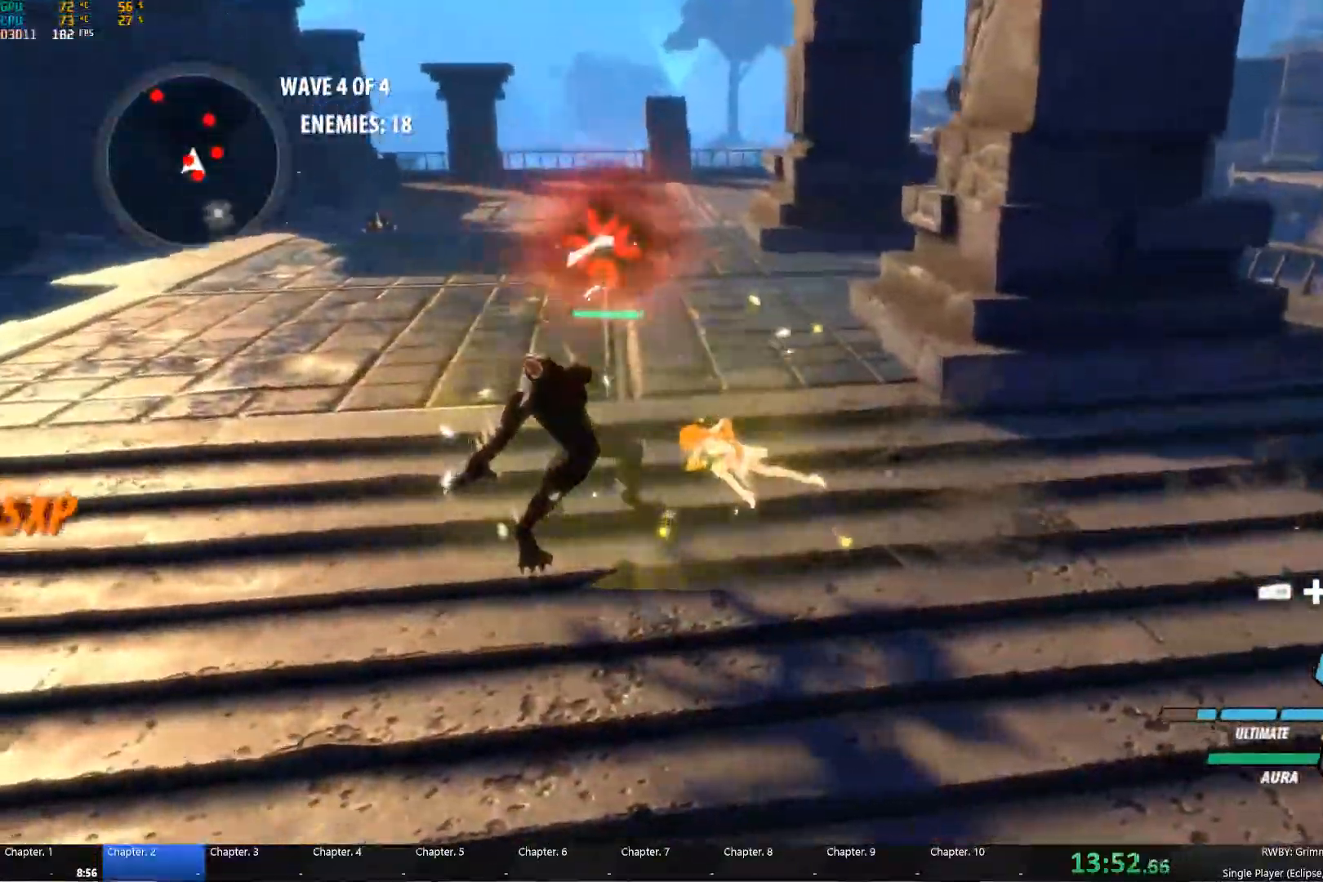
{"buttons": ["B"], "left_stick": "left", "right_stick": "center", "events": [[17, "A", "down"], [34, "B", "down"], [34, "left_stick", "left"], [67, "A", "up"], [67, "Y", "down"], [84, "B", "up"], [84, "L1", "down"], [134, "L1", "up"], [184, "B", "down"], [184, "Y", "up"], [217, "left_stick", "center"], [267, "B", "up"], [300, "A", "down"], [300, "left_stick", "left"], [334, "L1", "down"], [350, "A", "up"], [350, "Y", "down"], [434, "L1", "up"], [484, "B", "down"], [484, "Y", "up"]]}
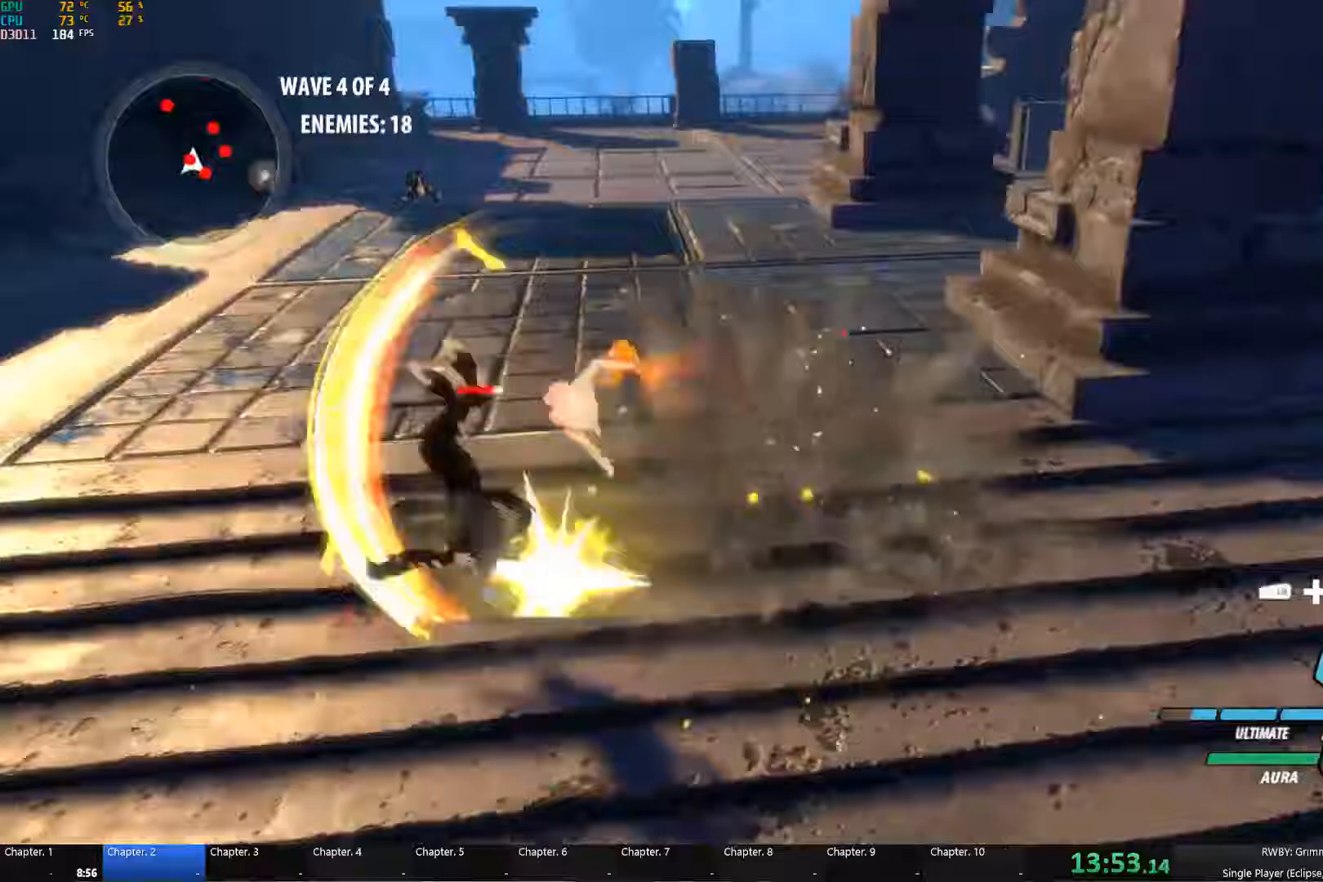
{"buttons": ["Y"], "left_stick": "up-left", "right_stick": "center", "events": [[17, "left_stick", "center"], [50, "B", "up"], [83, "left_stick", "left"], [100, "A", "down"], [117, "L1", "down"], [133, "A", "up"], [150, "Y", "down"], [217, "L1", "up"], [250, "Y", "up"], [267, "B", "down"], [300, "left_stick", "up-left"], [350, "B", "up"], [367, "A", "down"], [400, "A", "up"], [400, "L1", "down"], [417, "Y", "down"], [500, "L1", "up"]]}
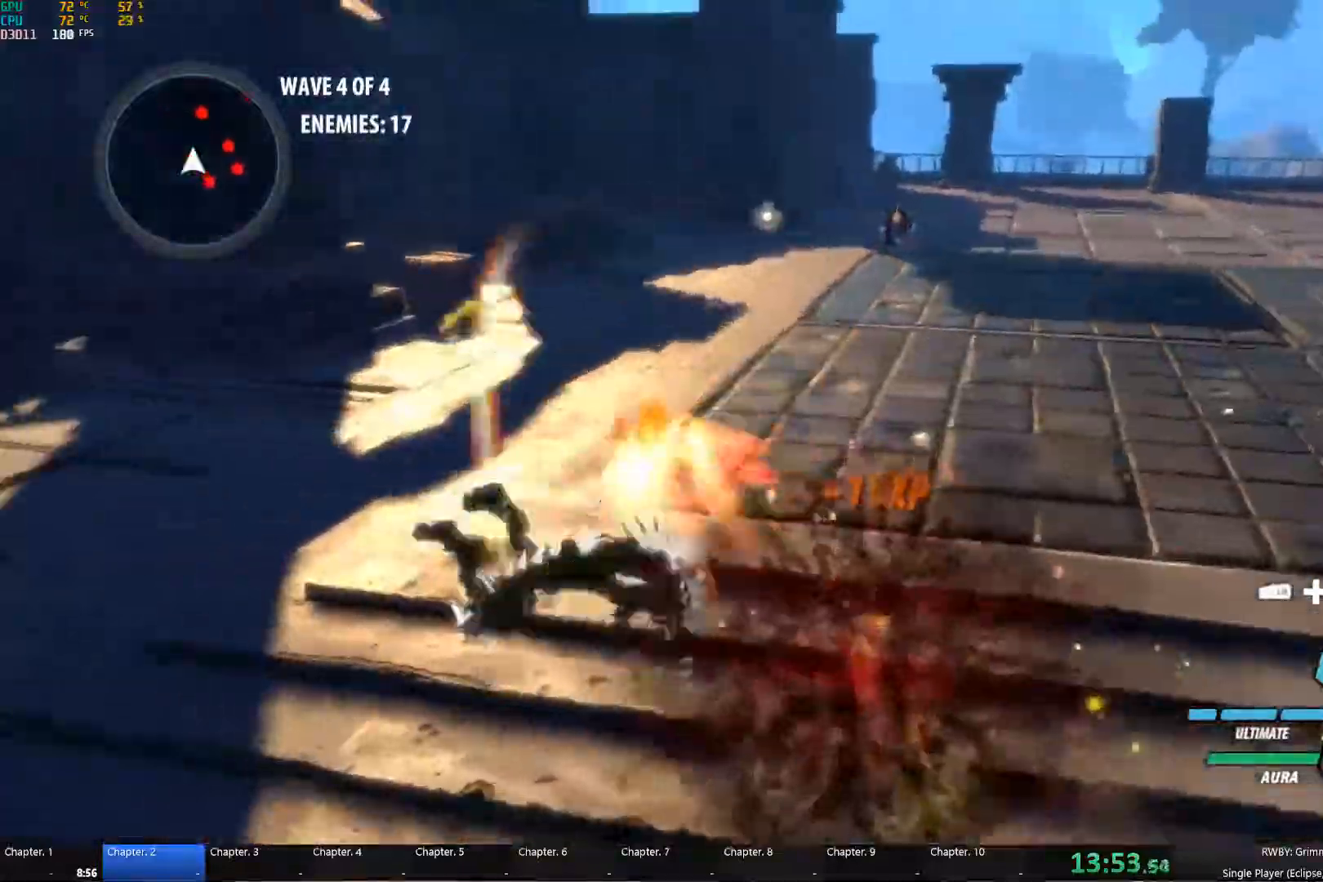
{"buttons": ["Y", "L1"], "left_stick": "up-left", "right_stick": "center", "events": [[33, "B", "down"], [33, "Y", "up"], [50, "left_stick", "up-right"], [117, "B", "up"], [150, "A", "down"], [150, "L1", "down"], [200, "A", "up"], [200, "Y", "down"], [300, "L1", "up"], [317, "B", "down"], [317, "Y", "up"], [400, "B", "up"], [417, "A", "down"], [417, "left_stick", "up-left"], [450, "L1", "down"], [467, "A", "up"], [467, "Y", "down"]]}
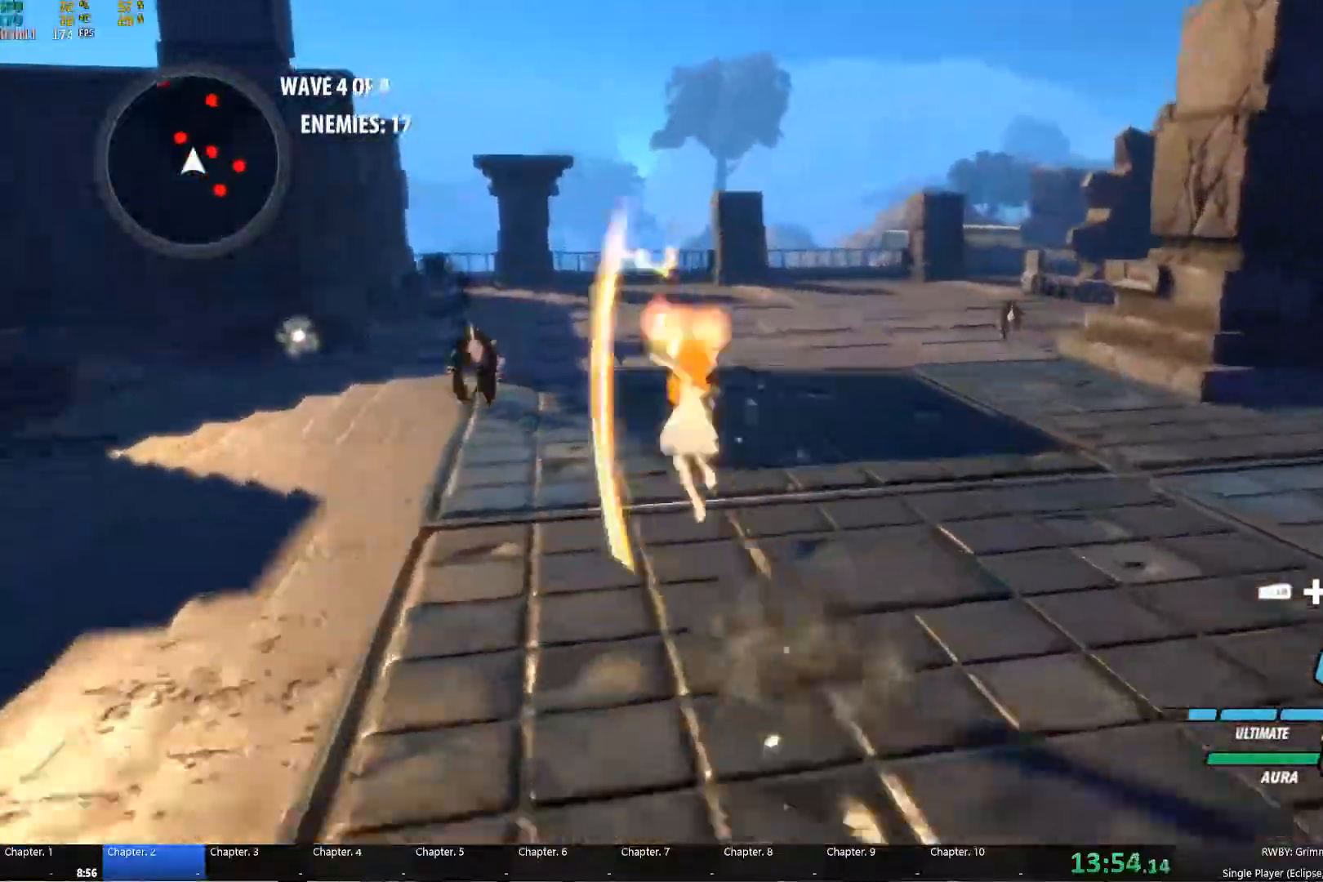
{"buttons": ["Y", "L1"], "left_stick": "up", "right_stick": "center", "events": [[67, "L1", "up"], [83, "B", "down"], [83, "Y", "up"], [167, "B", "up"], [183, "A", "down"], [200, "L1", "down"], [233, "A", "up"], [250, "Y", "down"], [317, "L1", "up"], [350, "B", "down"], [367, "Y", "up"], [400, "left_stick", "up"], [450, "B", "up"], [467, "A", "down"], [483, "A", "up"], [483, "L1", "down"], [500, "Y", "down"]]}
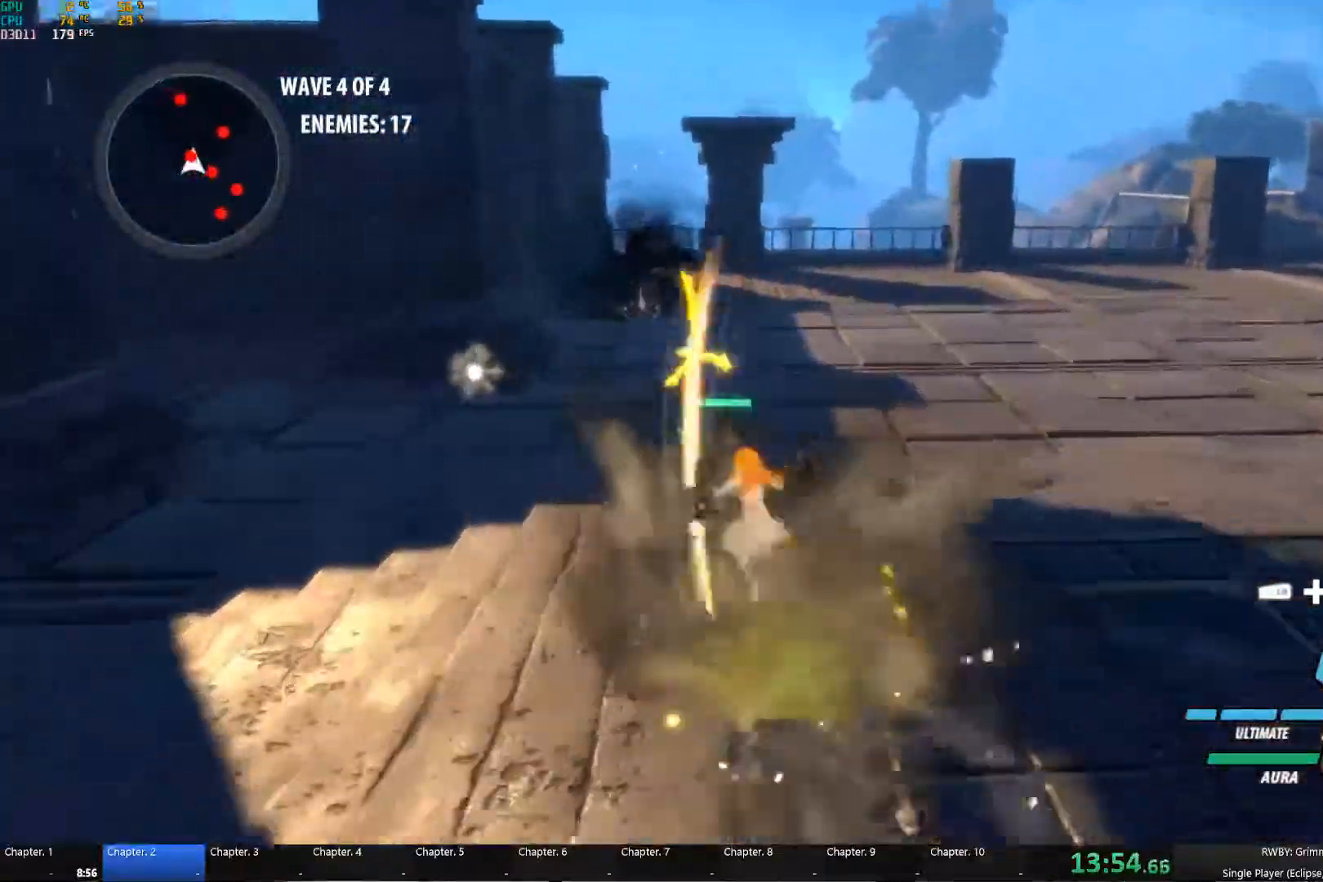
{"buttons": [], "left_stick": "up", "right_stick": "center", "events": [[83, "L1", "up"], [117, "B", "down"], [117, "Y", "up"], [233, "B", "up"], [267, "A", "down"], [283, "A", "up"], [283, "L1", "down"], [300, "Y", "down"], [400, "L1", "up"], [433, "B", "down"], [433, "Y", "up"], [500, "B", "up"]]}
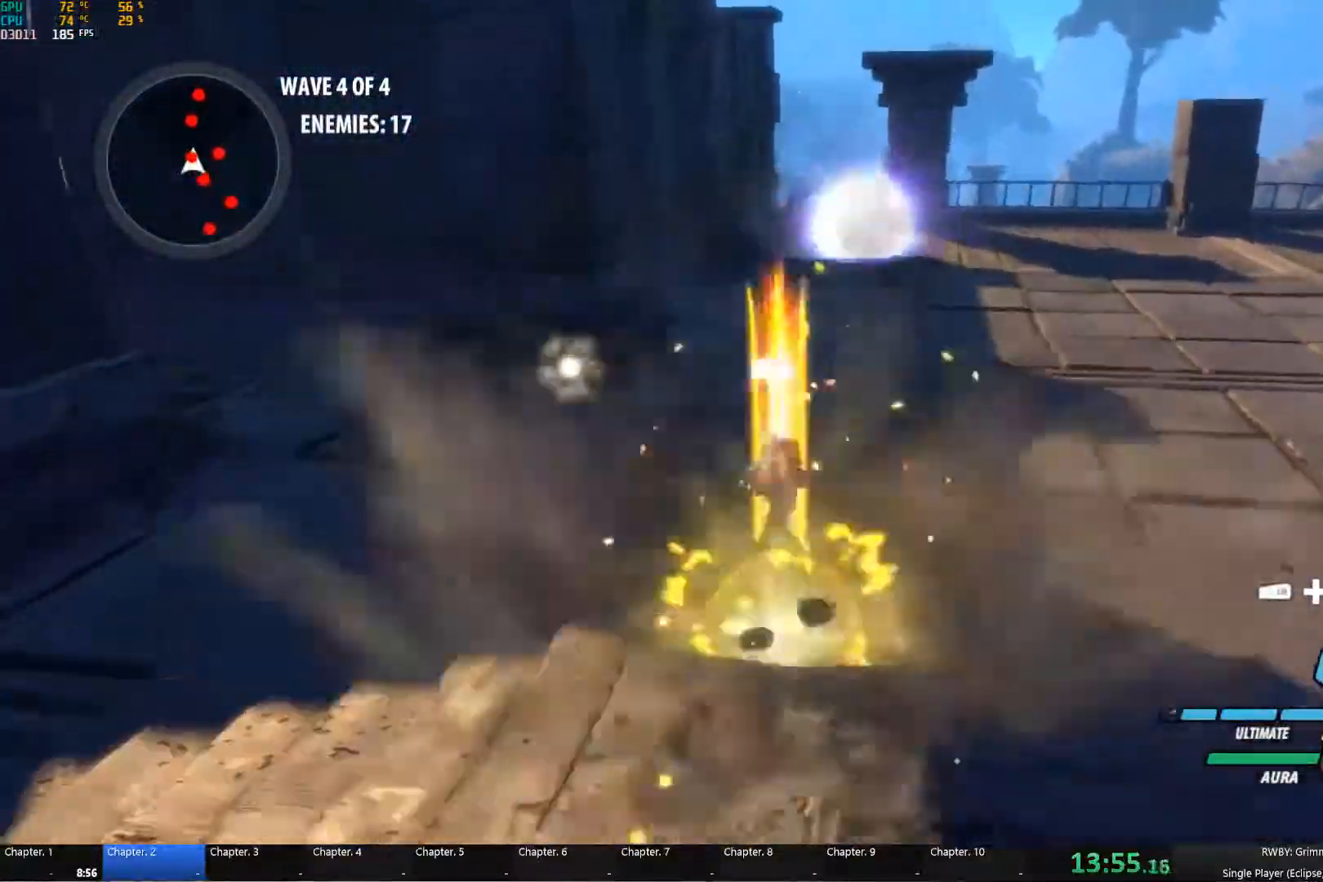
{"buttons": ["Y", "L1"], "left_stick": "up", "right_stick": "center", "events": [[67, "A", "down"], [83, "A", "up"], [100, "L1", "down"], [117, "Y", "down"], [217, "Y", "up"], [250, "L1", "up"], [283, "B", "down"], [317, "B", "up"], [433, "A", "down"], [467, "L1", "down"], [500, "A", "up"], [500, "Y", "down"]]}
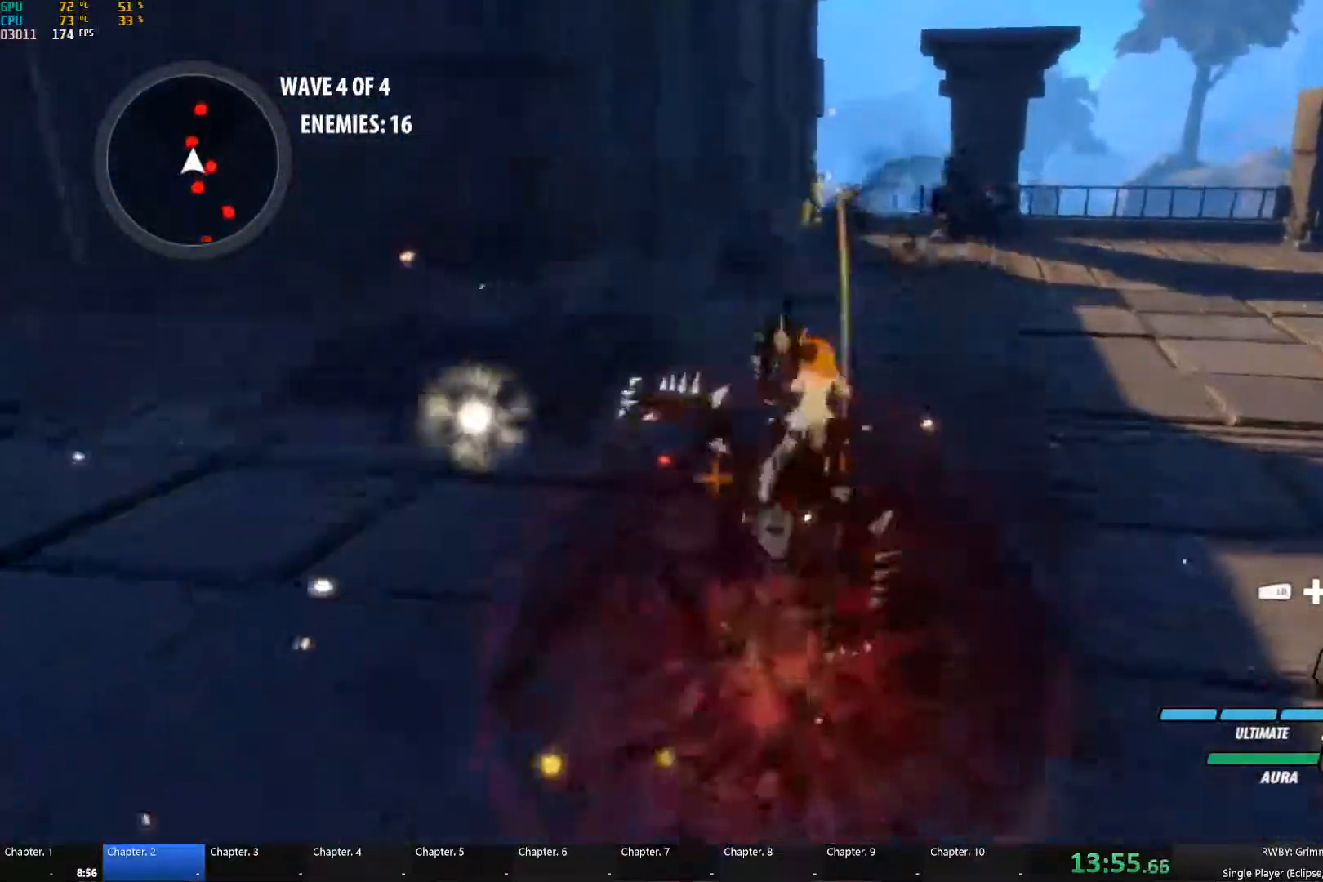
{"buttons": ["A"], "left_stick": "up", "right_stick": "center", "events": [[83, "L1", "up"], [117, "B", "down"], [117, "Y", "up"], [200, "B", "up"], [233, "A", "down"], [267, "L1", "down"], [283, "A", "up"], [300, "Y", "down"], [367, "L1", "up"], [400, "Y", "up"], [417, "B", "down"], [483, "B", "up"], [500, "A", "down"]]}
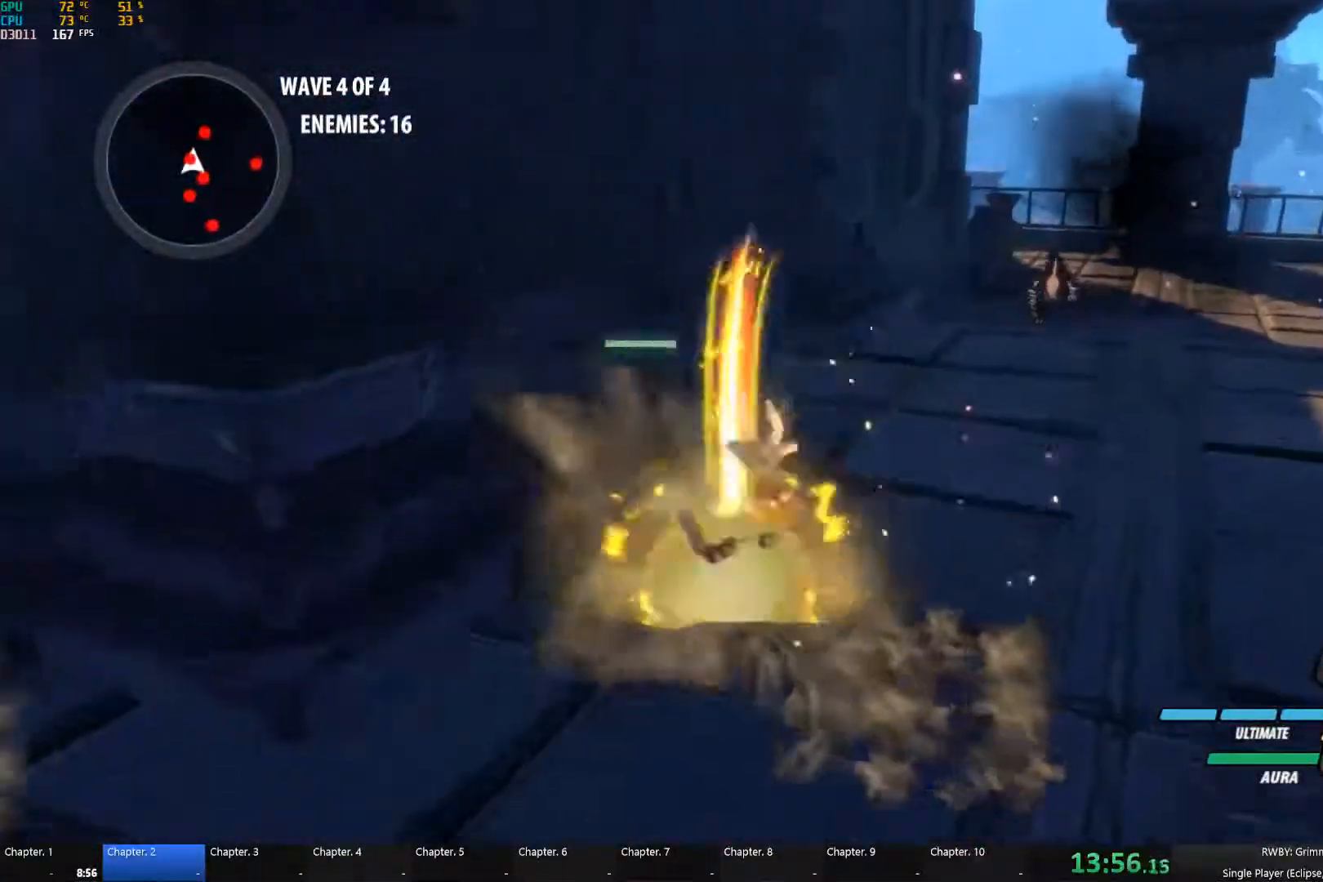
{"buttons": ["B"], "left_stick": "down-left", "right_stick": "center", "events": [[33, "L1", "down"], [67, "A", "up"], [67, "Y", "down"], [133, "L1", "up"], [183, "B", "down"], [183, "Y", "up"], [250, "B", "up"], [283, "A", "down"], [283, "L1", "down"], [283, "left_stick", "left"], [333, "A", "up"], [350, "Y", "down"], [433, "L1", "up"], [450, "B", "down"], [450, "left_stick", "center"], [483, "Y", "up"], [500, "left_stick", "down-left"]]}
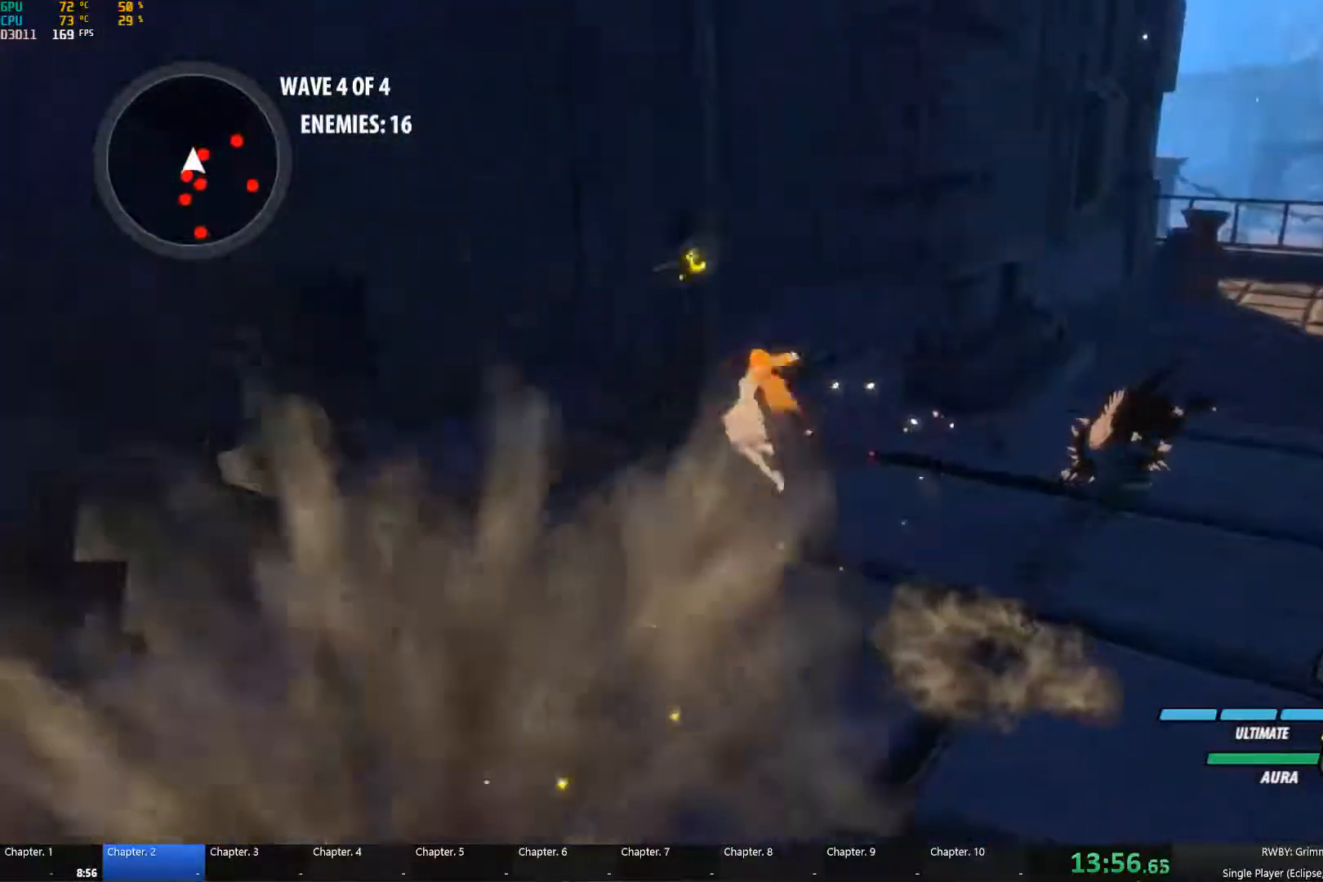
{"buttons": ["Y", "L1"], "left_stick": "down-left", "right_stick": "center", "events": [[17, "left_stick", "down"], [50, "B", "up"], [83, "A", "down"], [117, "L1", "down"], [133, "left_stick", "down-left"], [150, "A", "up"], [150, "Y", "down"], [250, "L1", "up"], [267, "B", "down"], [283, "Y", "up"], [367, "B", "up"], [400, "A", "down"], [400, "L1", "down"], [433, "A", "up"], [450, "Y", "down"]]}
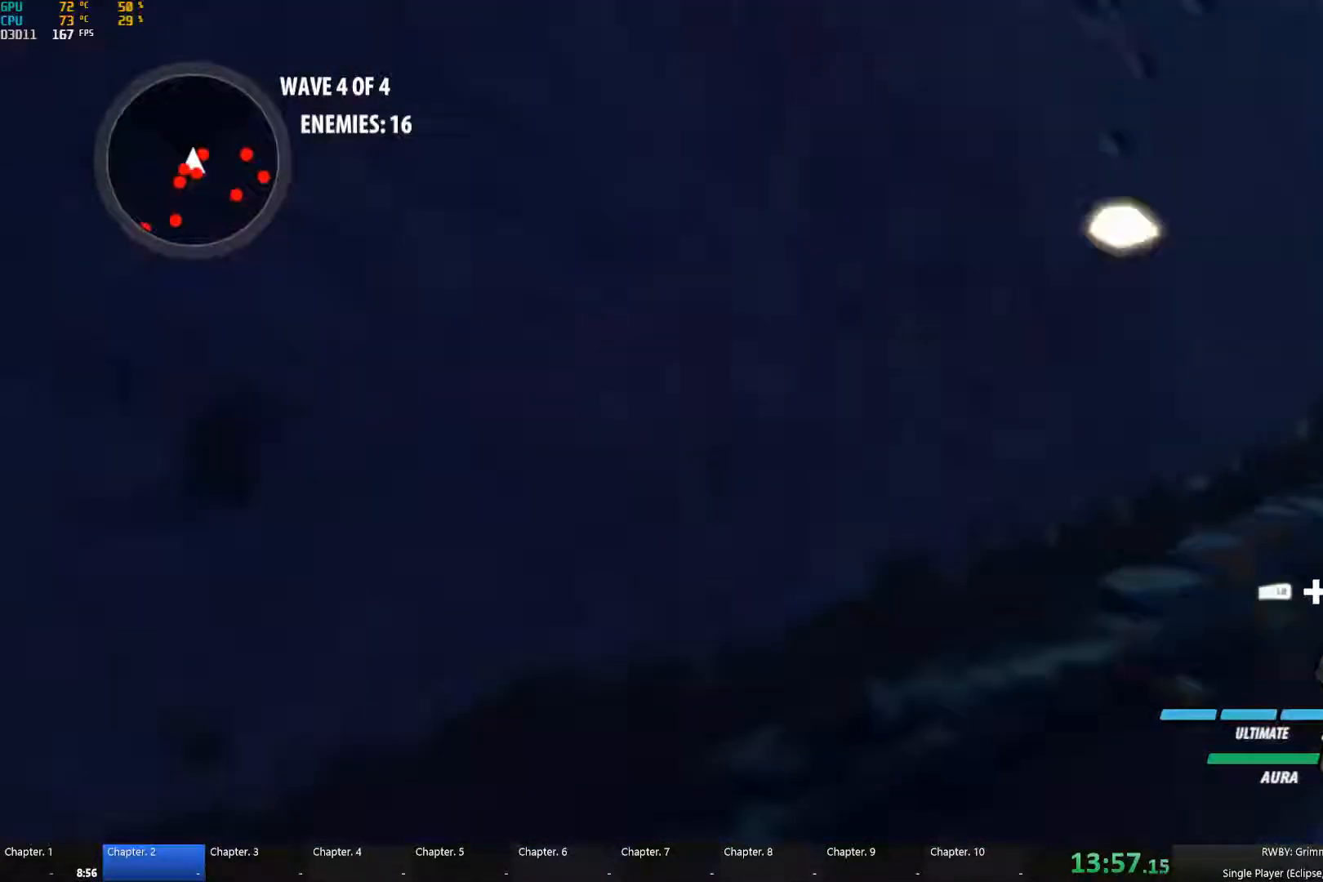
{"buttons": ["A"], "left_stick": "down-left", "right_stick": "center", "events": [[33, "L1", "up"], [50, "B", "down"], [67, "Y", "up"], [133, "left_stick", "left"], [150, "B", "up"], [167, "A", "down"], [200, "L1", "down"], [233, "A", "up"], [233, "Y", "down"], [317, "L1", "up"], [350, "Y", "up"], [367, "B", "down"], [367, "left_stick", "center"], [417, "B", "up"], [483, "A", "down"], [483, "left_stick", "down-left"]]}
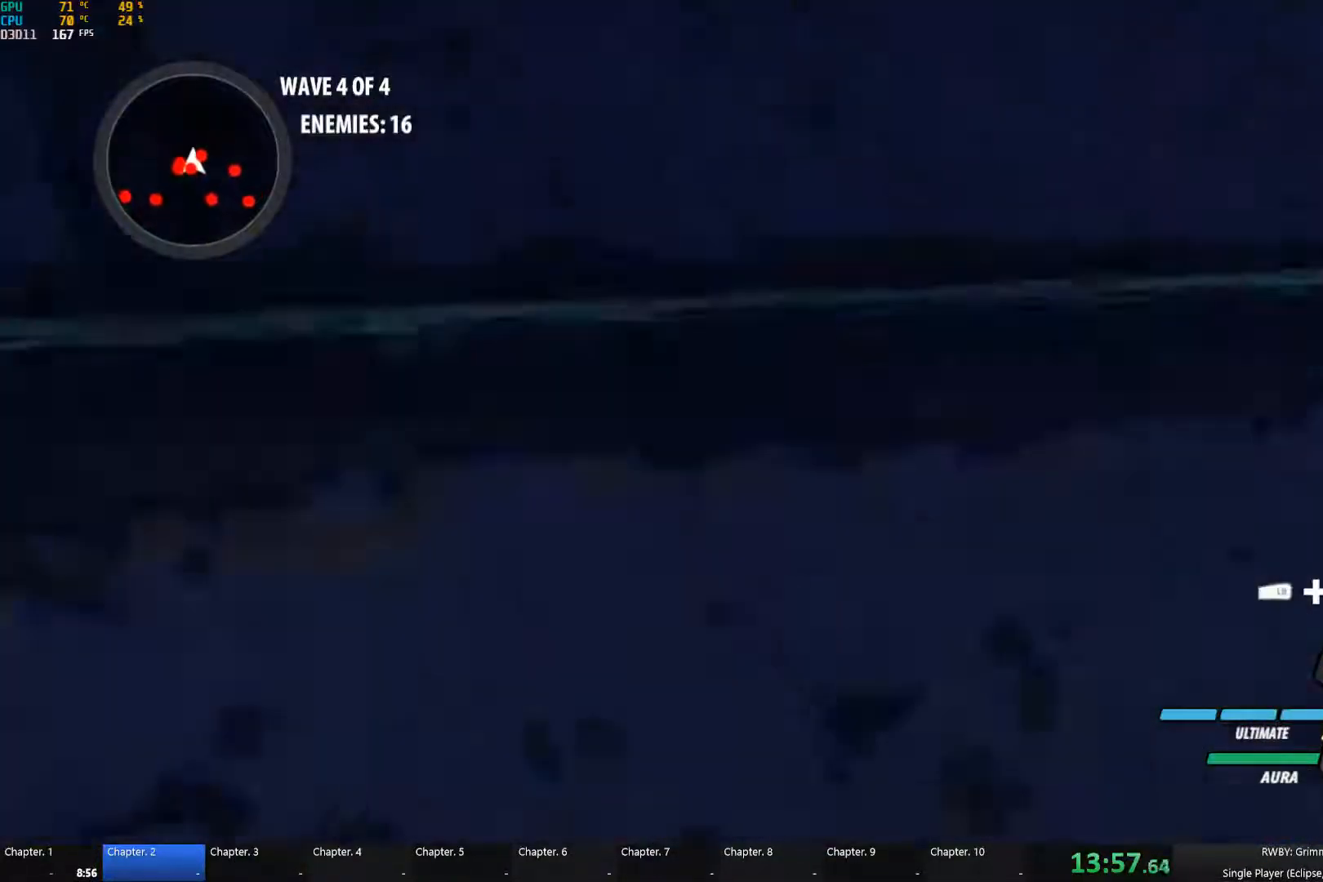
{"buttons": ["Y"], "left_stick": "left", "right_stick": "center", "events": [[17, "L1", "down"], [33, "A", "up"], [50, "Y", "down"], [183, "B", "down"], [183, "L1", "up"], [183, "Y", "up"], [267, "B", "up"], [333, "A", "down"], [367, "L1", "down"], [383, "A", "up"], [383, "Y", "down"], [417, "left_stick", "left"], [500, "L1", "up"]]}
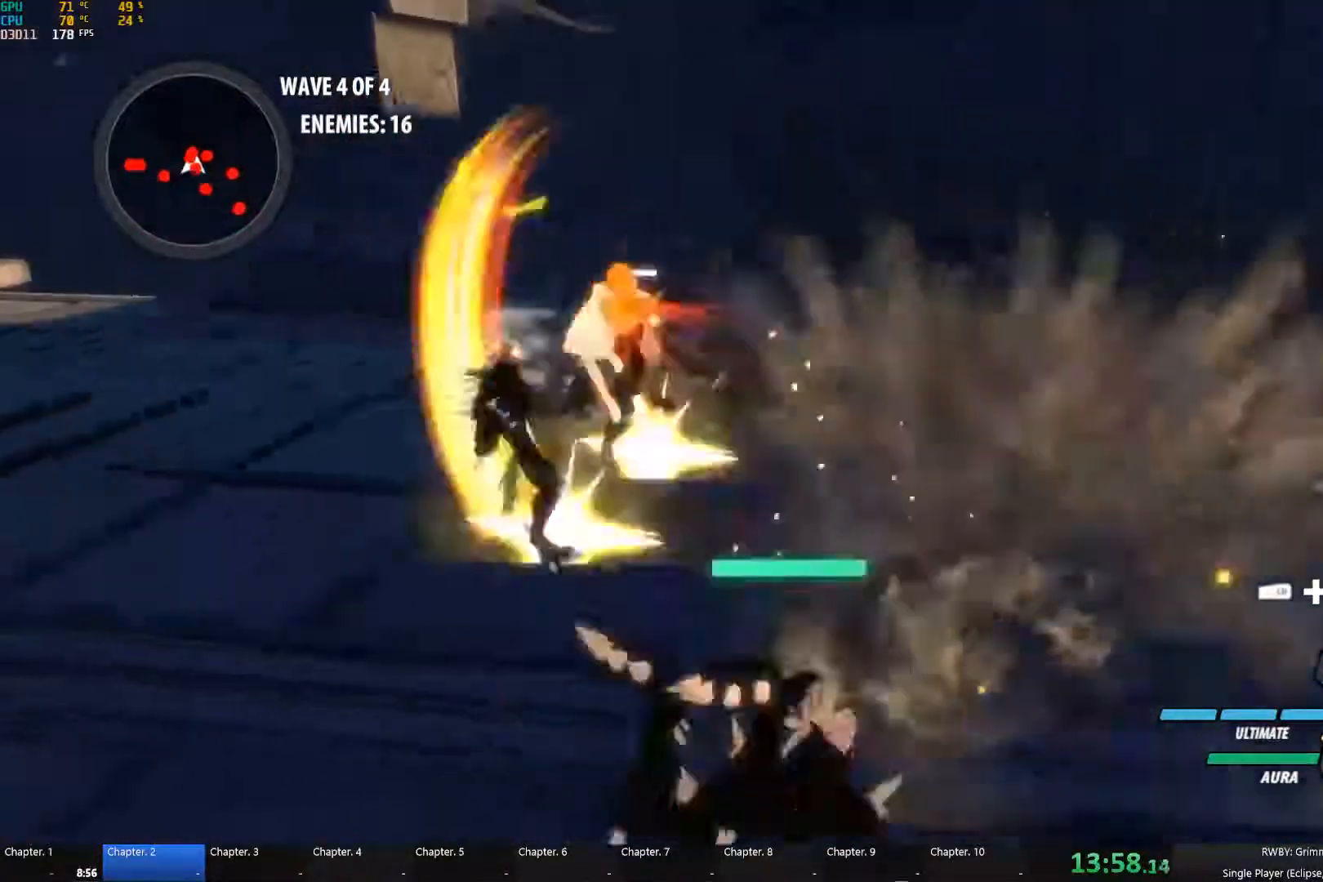
{"buttons": [], "left_stick": "down-right", "right_stick": "center", "events": [[17, "B", "down"], [17, "Y", "up"], [99, "B", "up"], [199, "R1", "down"], [216, "L1", "down"], [266, "left_stick", "up"], [299, "L1", "up"], [316, "R1", "up"], [366, "left_stick", "right"], [366, "right_stick", "down-left"], [449, "left_stick", "down-right"], [483, "right_stick", "center"]]}
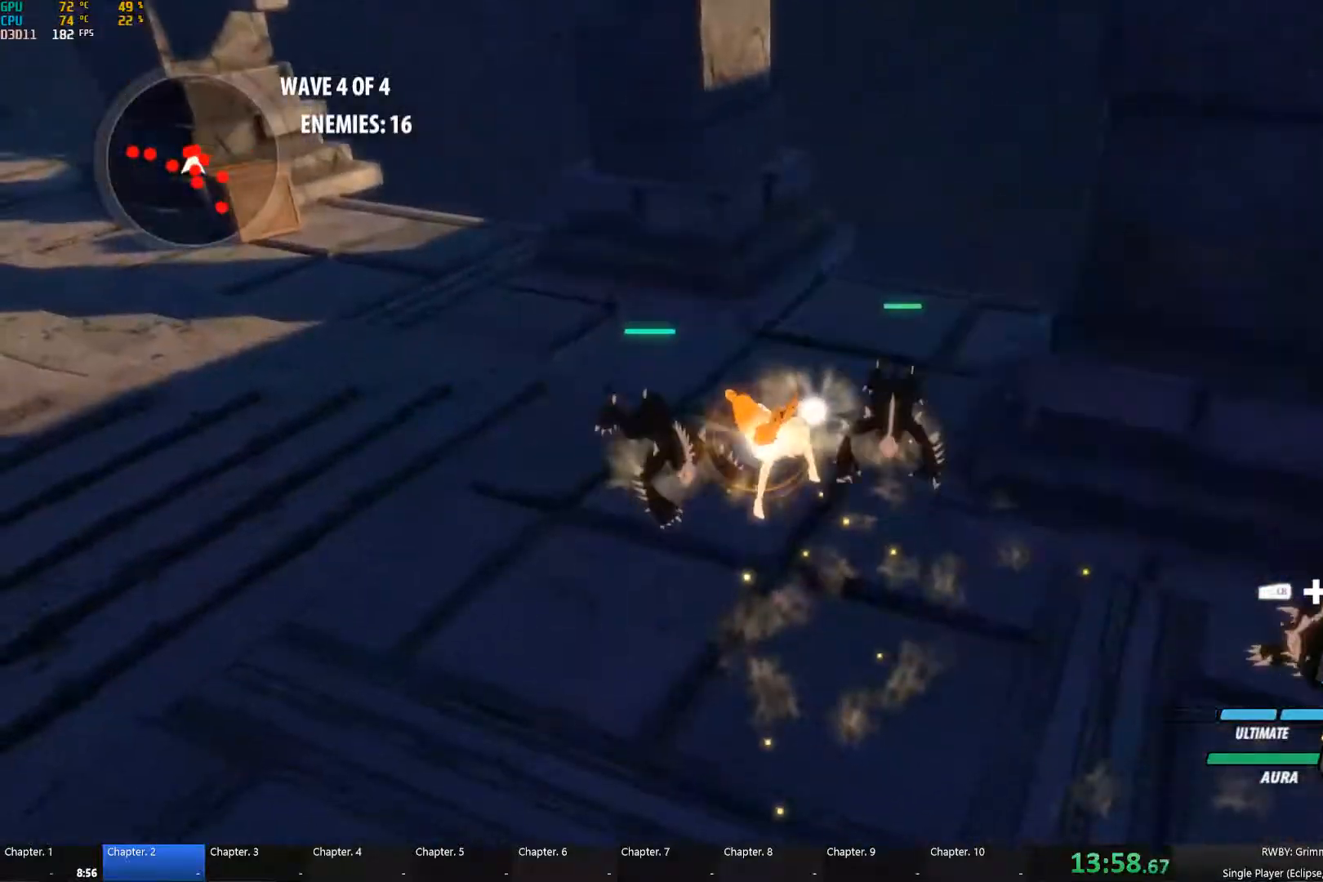
{"buttons": [], "left_stick": "center", "right_stick": "left", "events": [[83, "left_stick", "down"], [200, "left_stick", "center"], [350, "right_stick", "left"]]}
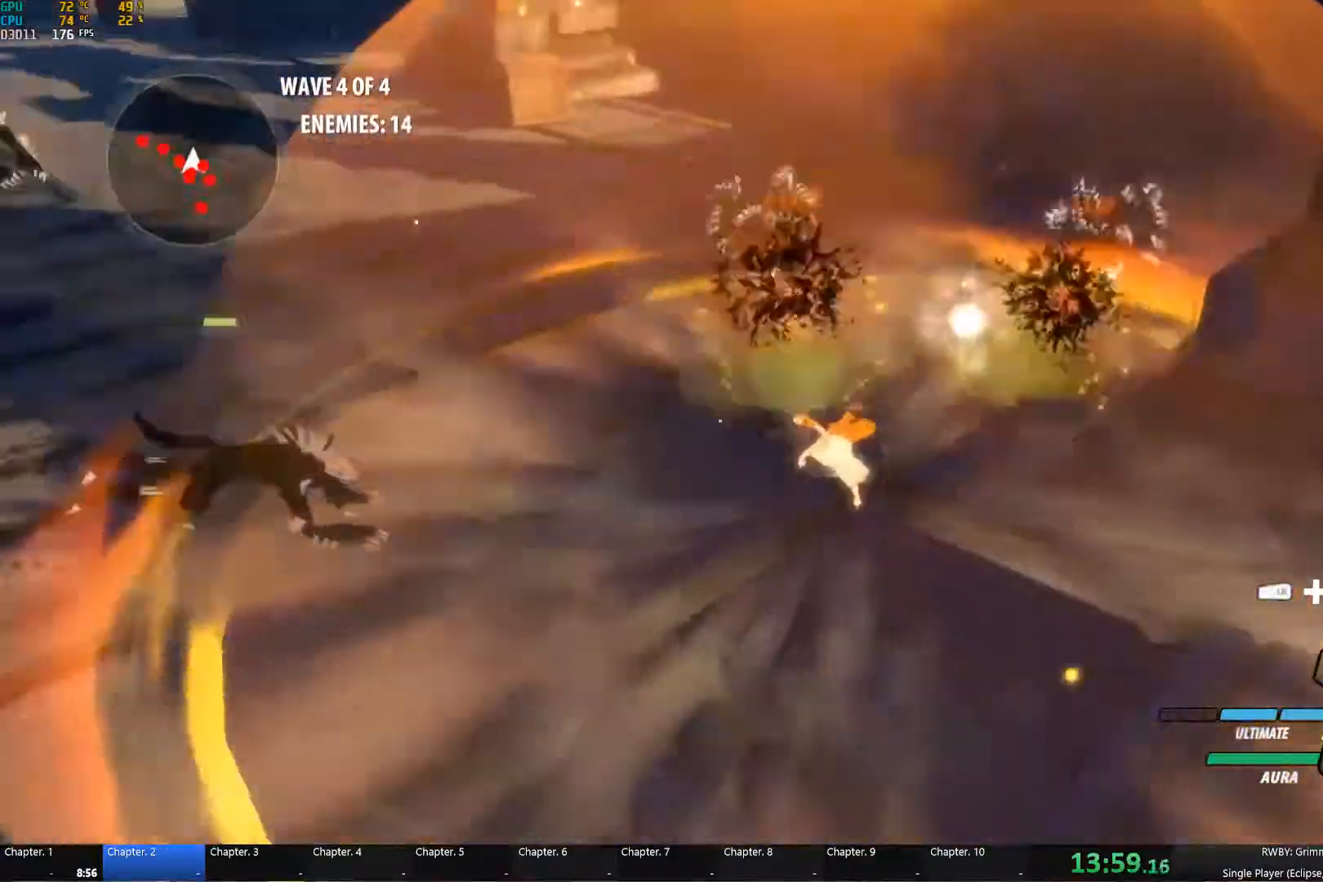
{"buttons": ["A", "L1"], "left_stick": "down-left", "right_stick": "center", "events": [[150, "right_stick", "center"], [400, "left_stick", "down-left"], [467, "A", "down"], [467, "L1", "down"]]}
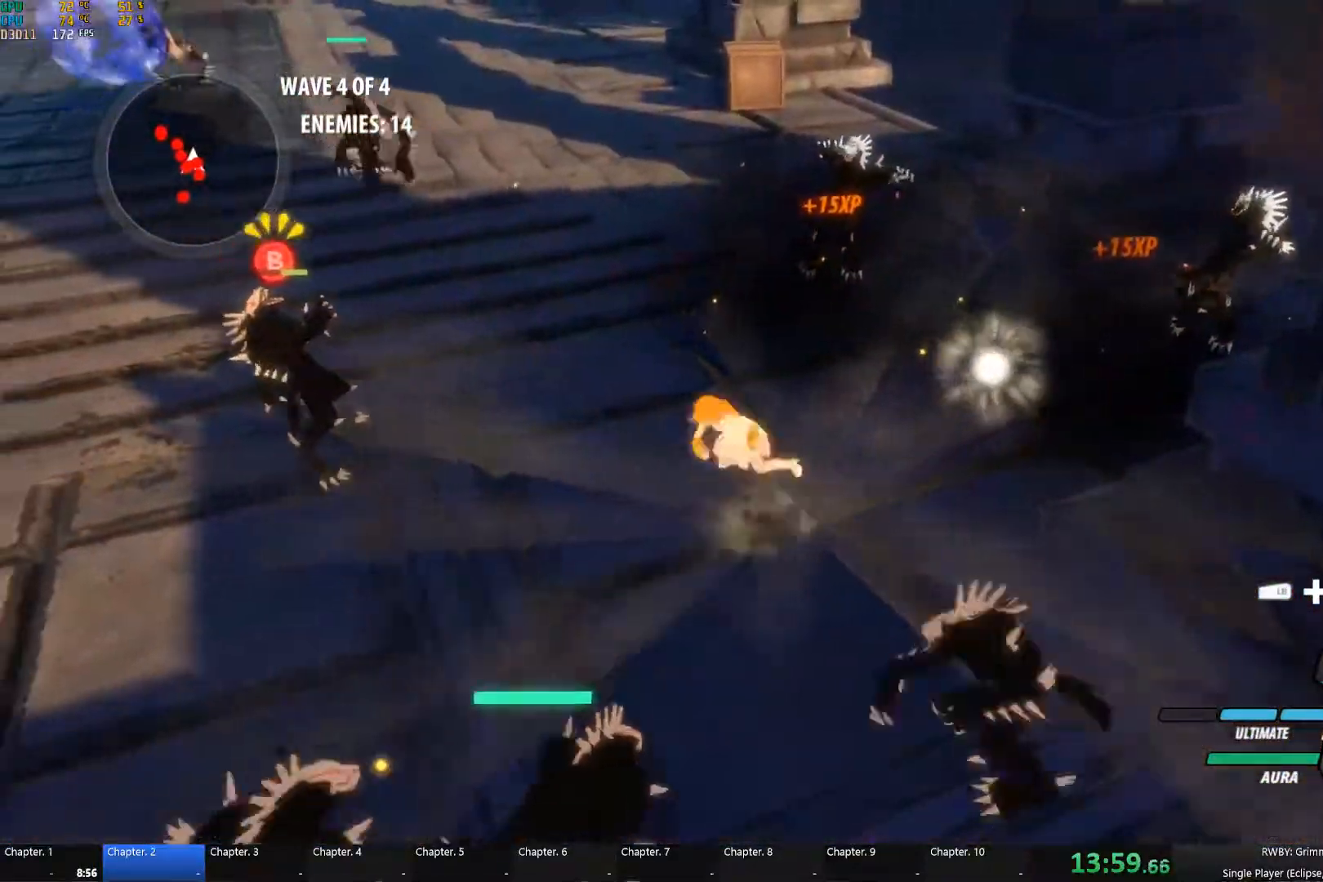
{"buttons": [], "left_stick": "up", "right_stick": "center", "events": [[33, "L1", "up"], [67, "A", "up"], [117, "L1", "down"], [183, "R1", "down"], [200, "L1", "up"], [300, "L1", "down"], [300, "R1", "up"], [317, "left_stick", "up"], [400, "L1", "up"]]}
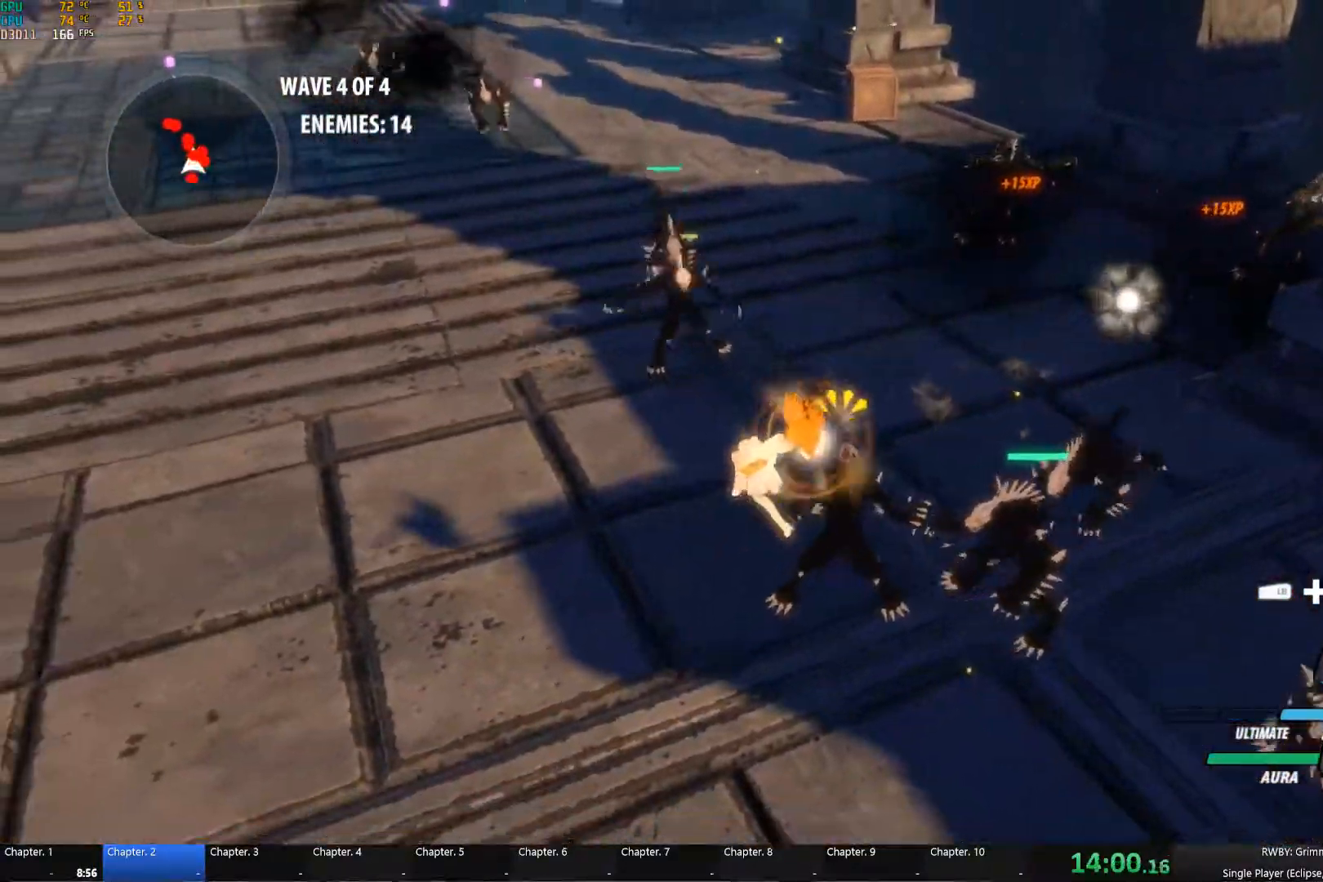
{"buttons": [], "left_stick": "center", "right_stick": "center", "events": [[400, "left_stick", "center"]]}
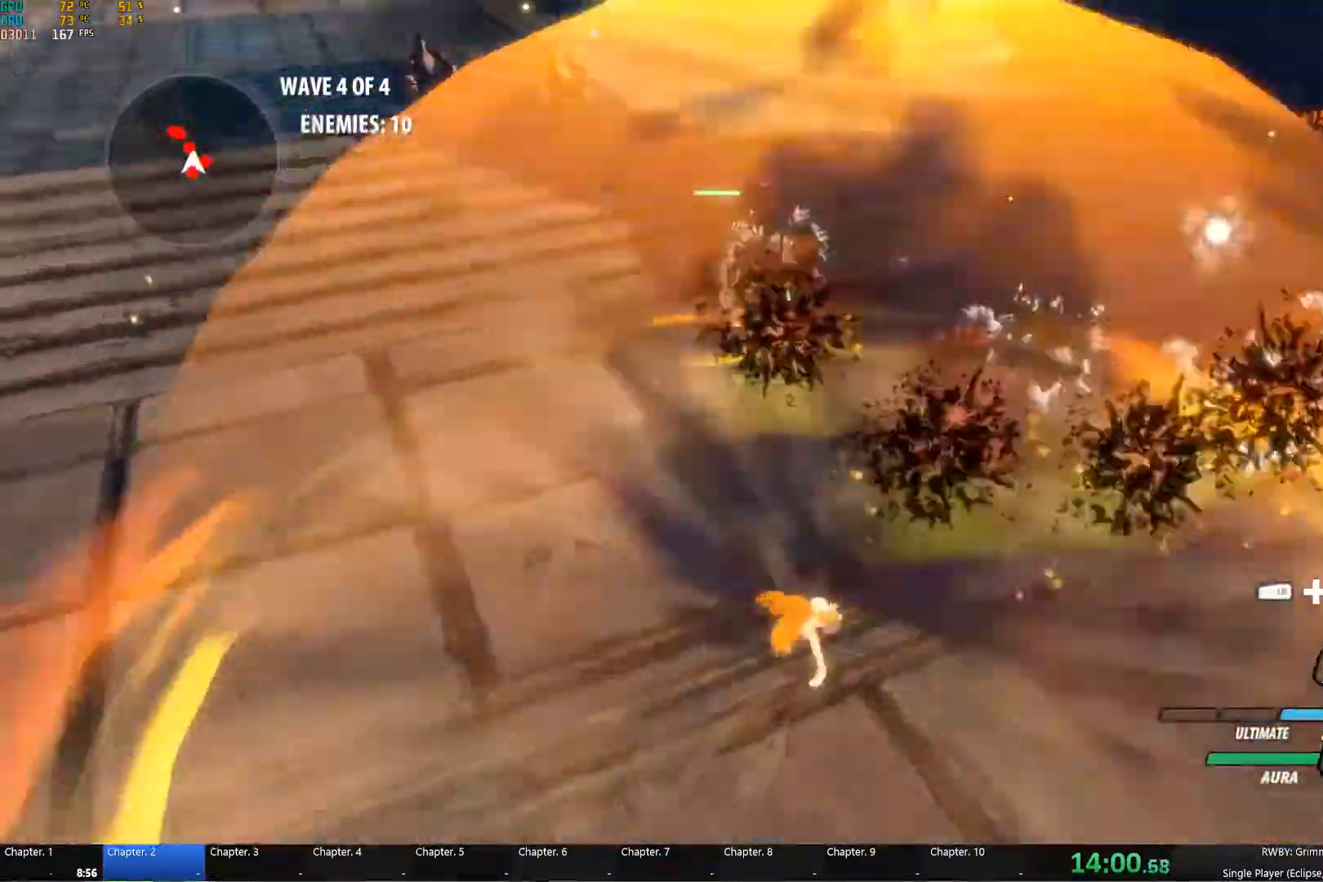
{"buttons": [], "left_stick": "down-left", "right_stick": "center"}
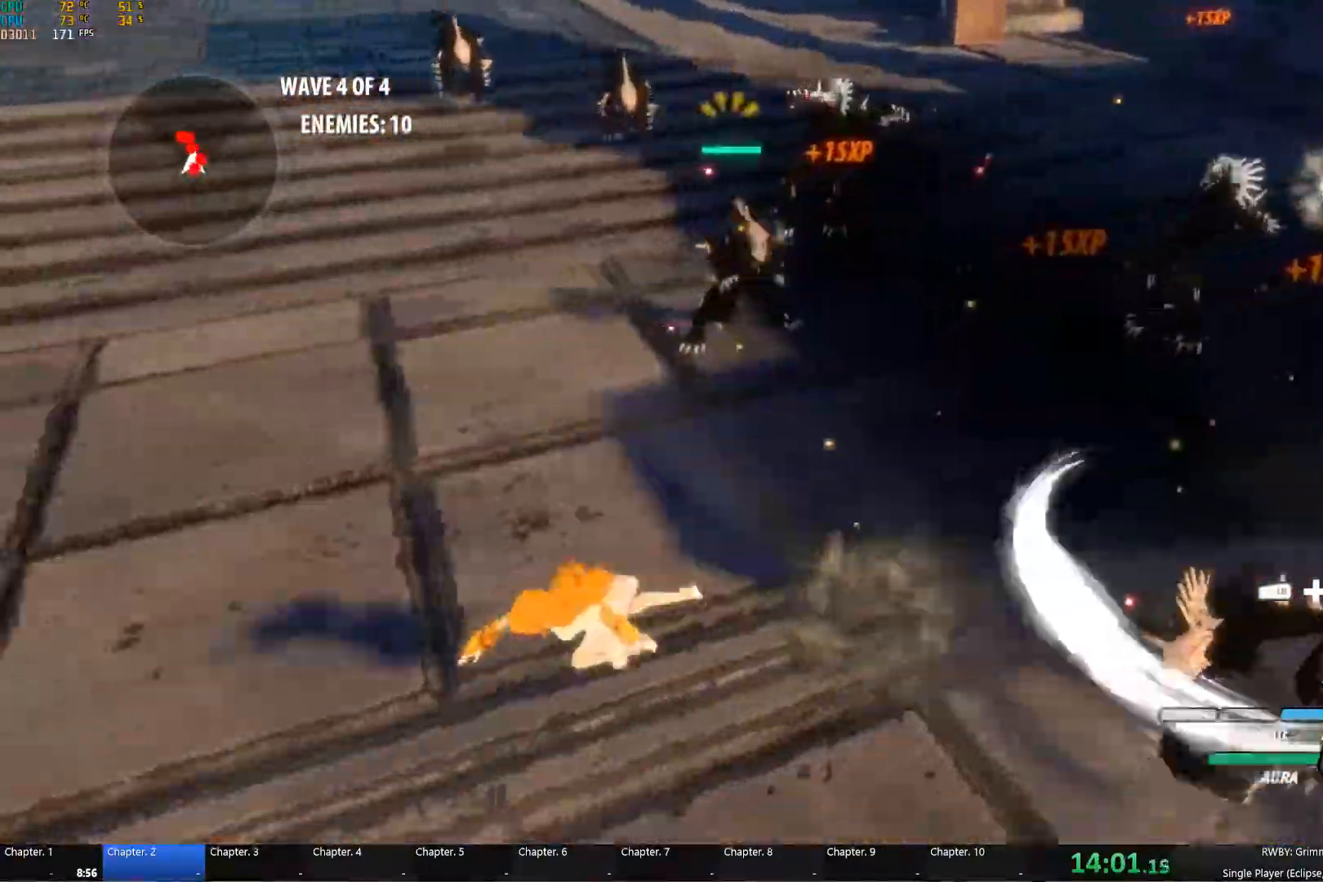
{"buttons": ["B"], "left_stick": "down", "right_stick": "center", "events": [[50, "left_stick", "down"], [217, "A", "down"], [250, "L1", "down"], [283, "A", "up"], [283, "Y", "down"], [367, "L1", "up"], [400, "B", "down"], [400, "Y", "up"]]}
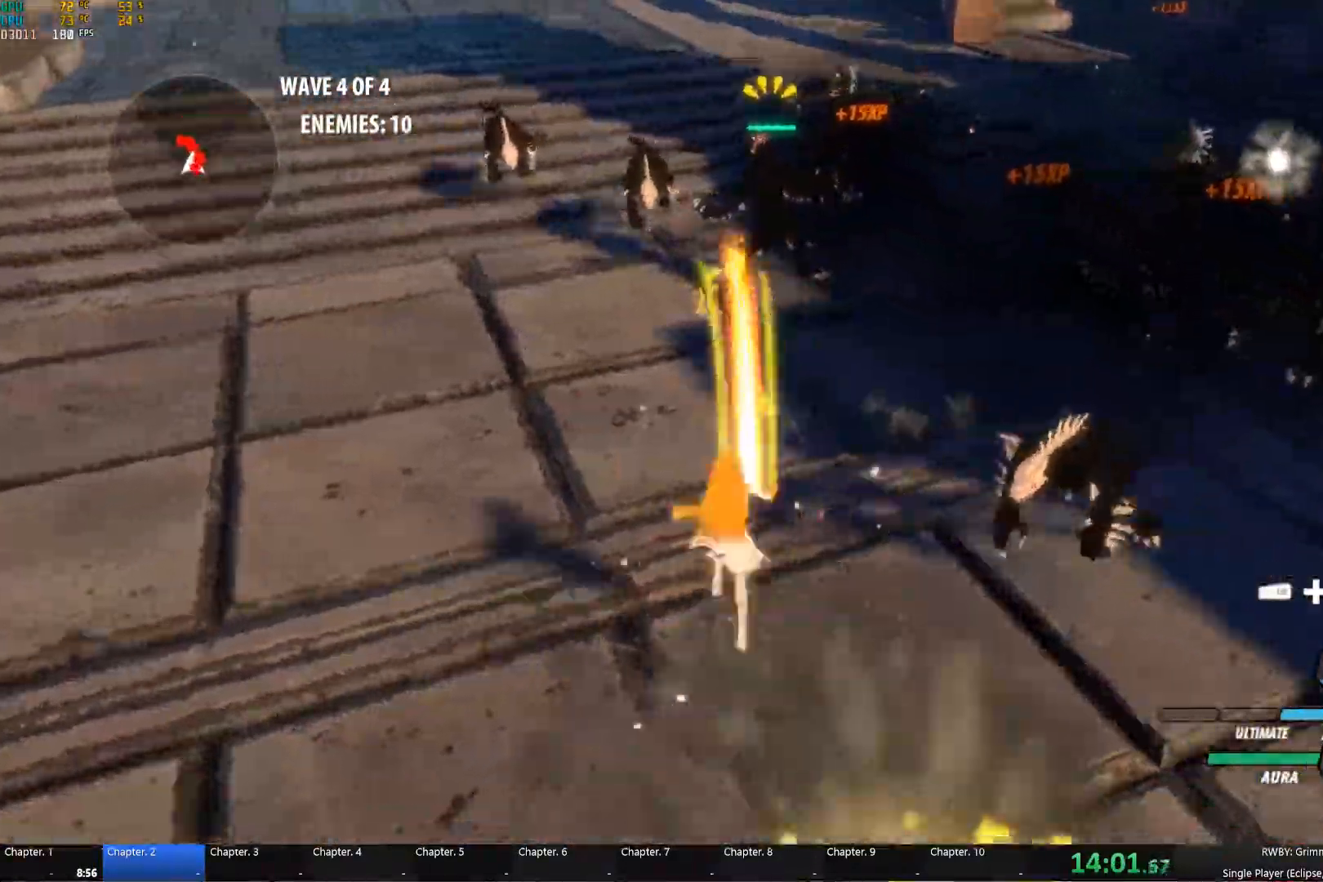
{"buttons": [], "left_stick": "center", "right_stick": "center", "events": [[17, "B", "up"], [83, "A", "down"], [83, "L1", "down"], [117, "A", "up"], [133, "Y", "down"], [233, "L1", "up"], [267, "B", "down"], [267, "Y", "up"], [350, "B", "up"], [433, "left_stick", "center"]]}
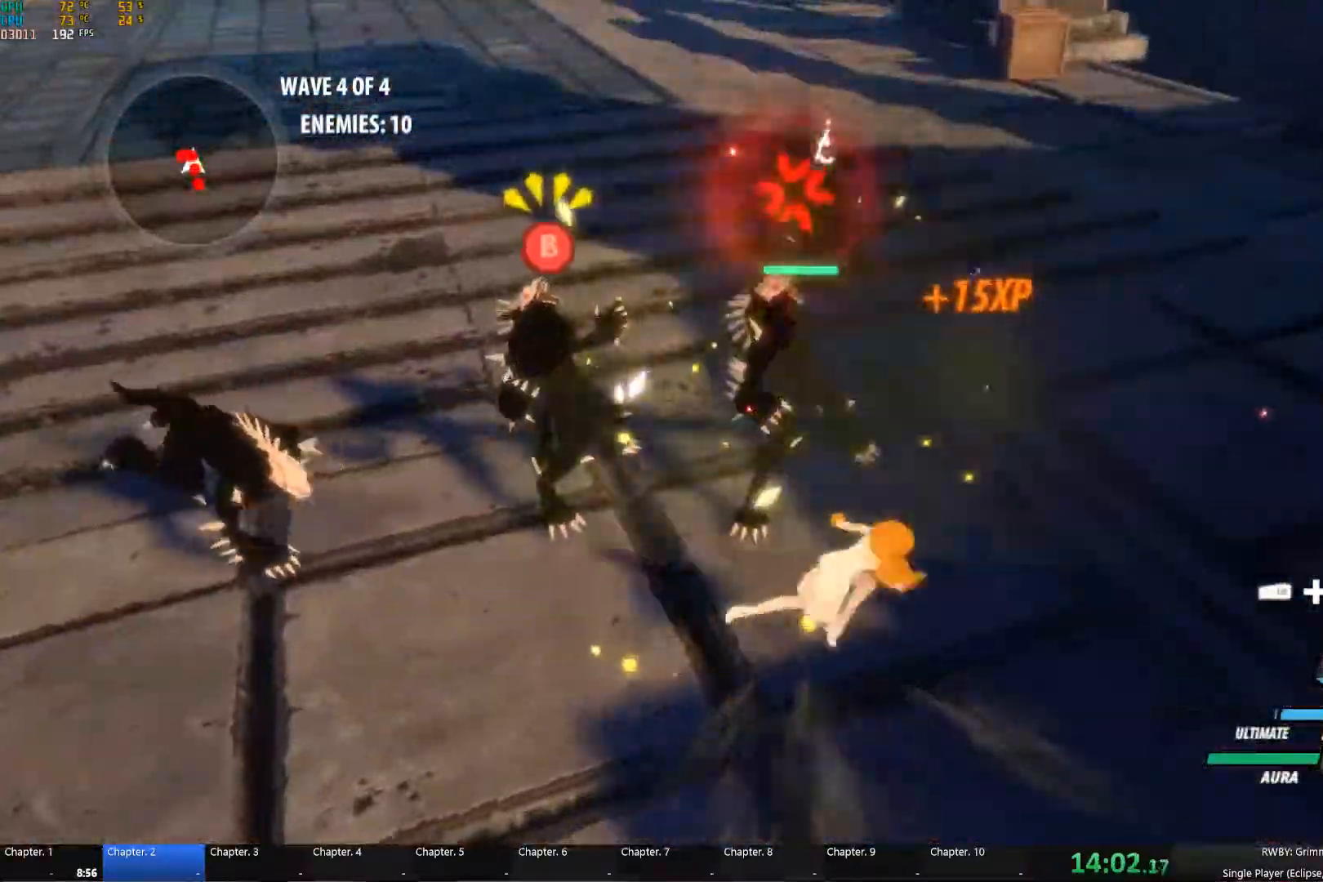
{"buttons": [], "left_stick": "down", "right_stick": "center", "events": [[117, "L1", "down"], [117, "left_stick", "up-left"], [150, "R1", "down"], [167, "L1", "up"], [267, "R1", "up"], [267, "left_stick", "down"]]}
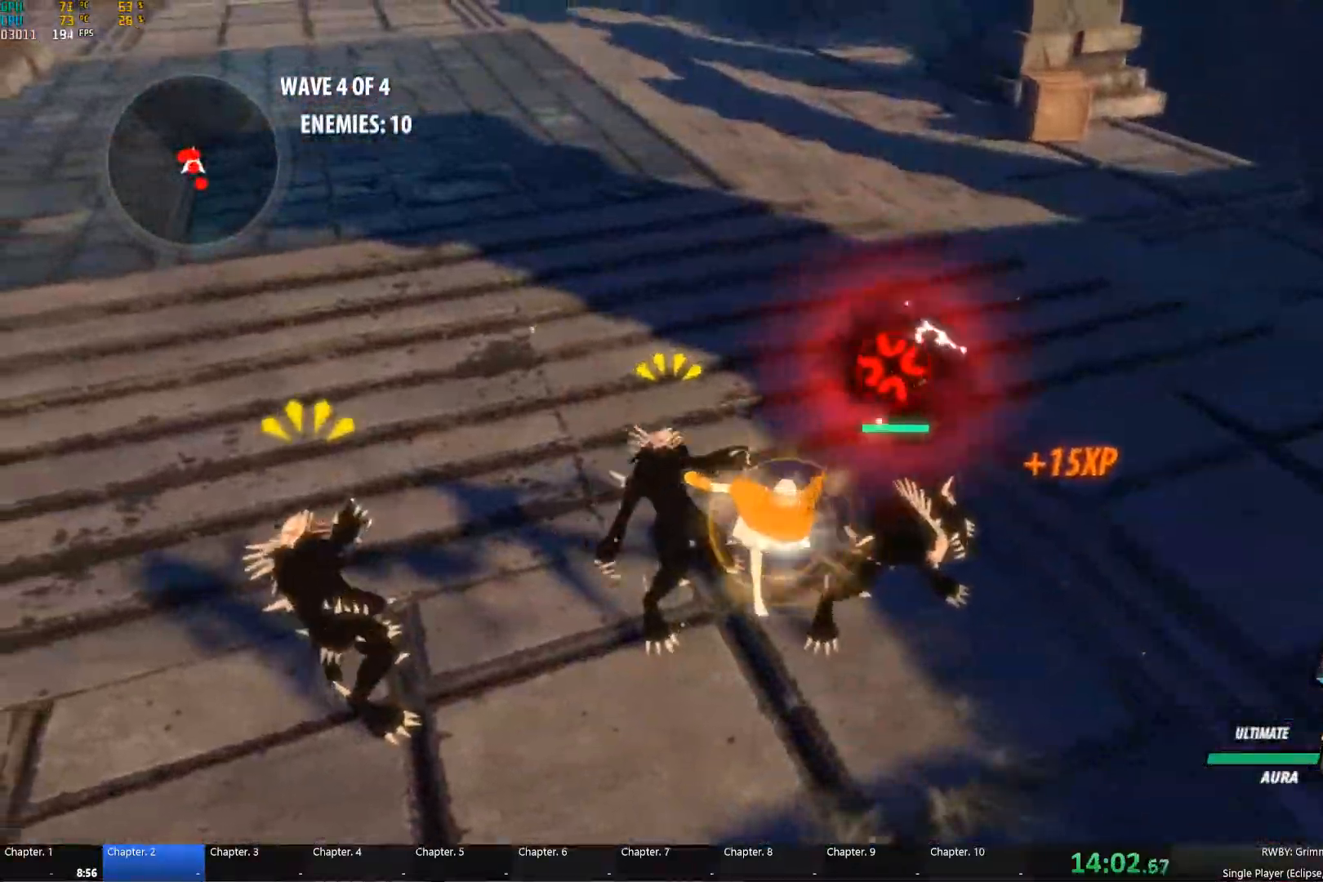
{"buttons": [], "left_stick": "center", "right_stick": "left", "events": [[217, "left_stick", "center"], [383, "right_stick", "left"]]}
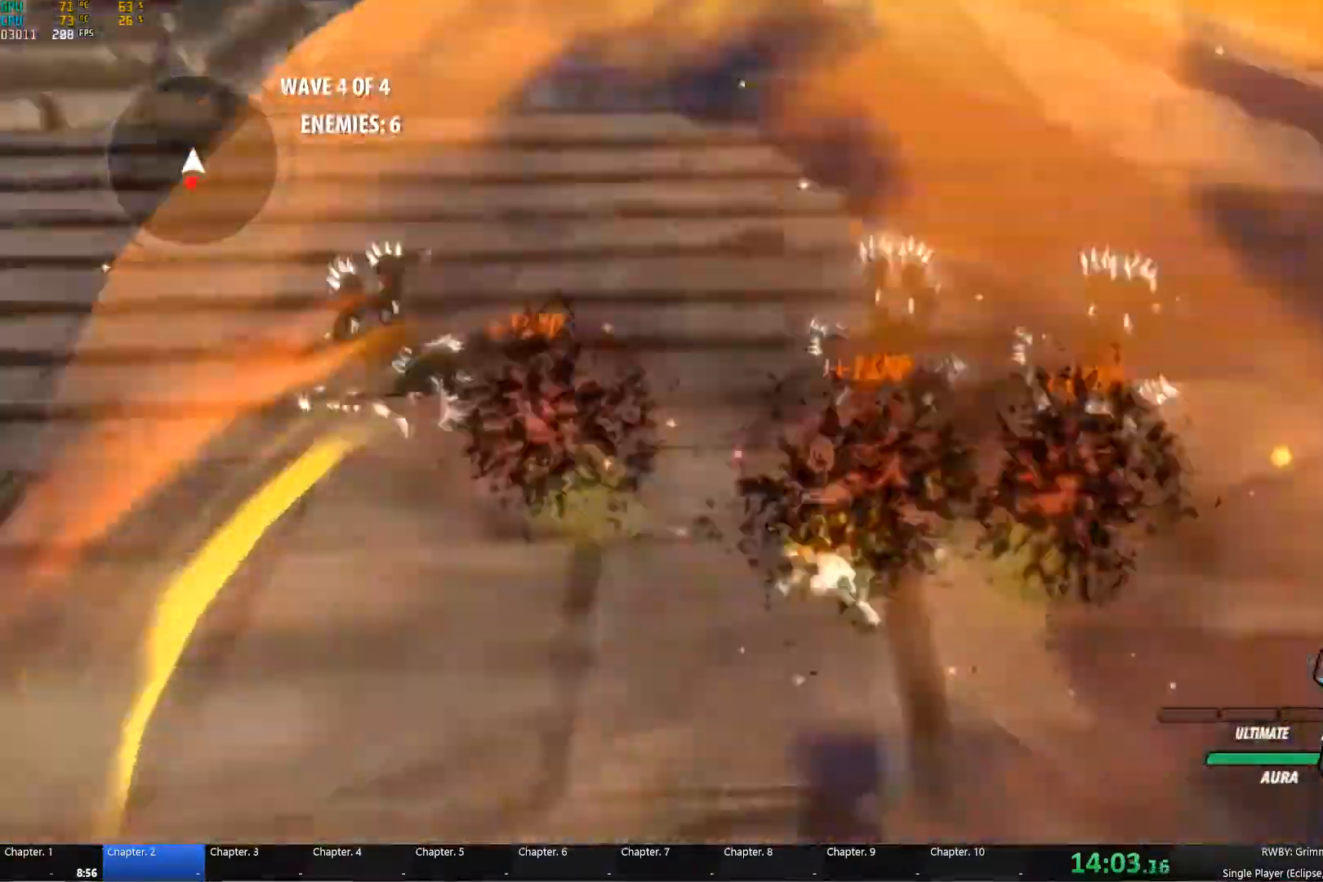
{"buttons": ["B", "Y"], "left_stick": "down", "right_stick": "center", "events": [[17, "left_stick", "down-right"], [117, "right_stick", "center"], [267, "left_stick", "down"], [334, "A", "down"], [350, "L1", "down"], [384, "A", "up"], [384, "Y", "down"], [484, "L1", "up"], [500, "B", "down"]]}
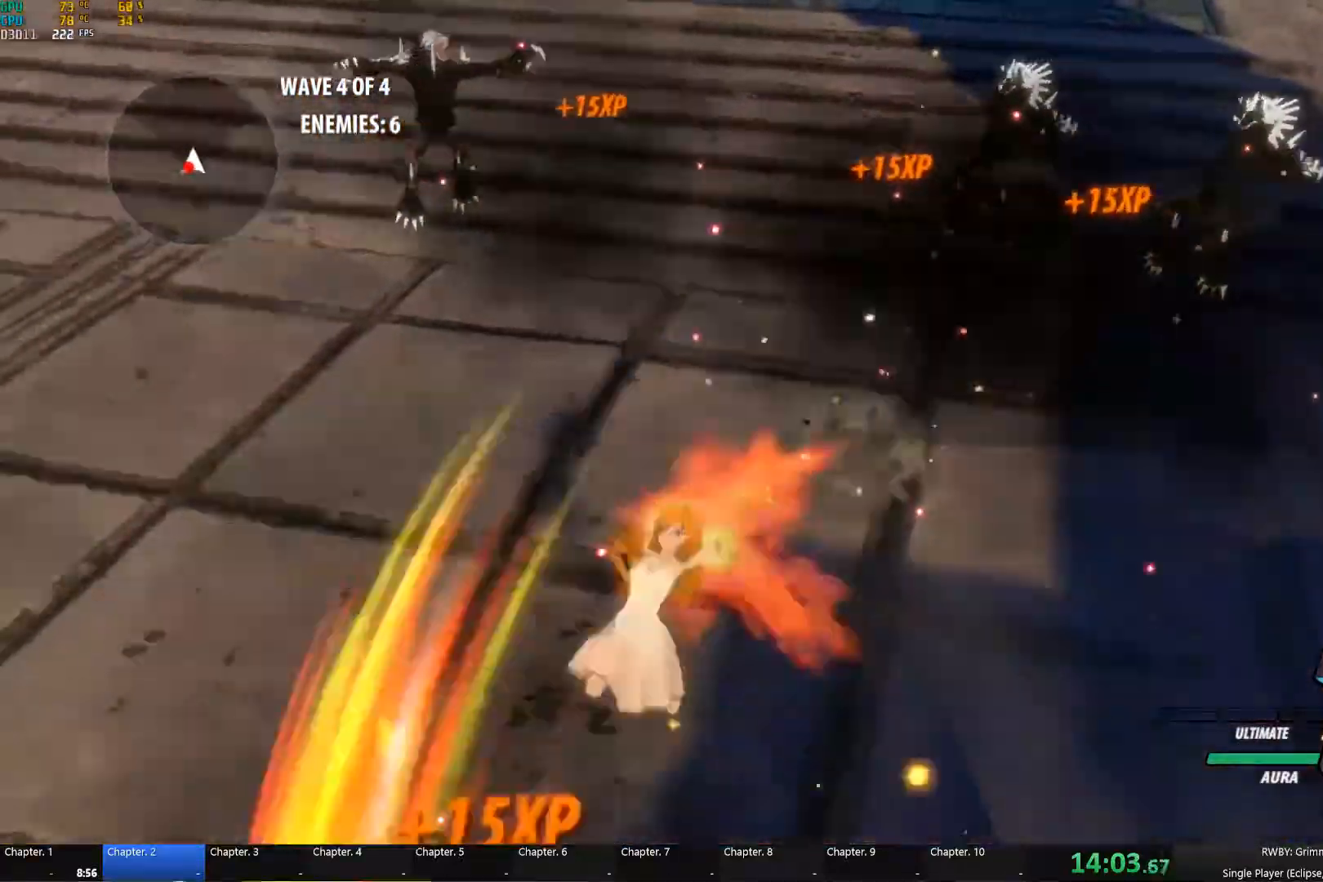
{"buttons": ["Y", "L1"], "left_stick": "down", "right_stick": "center", "events": [[17, "Y", "up"], [84, "B", "up"], [134, "A", "down"], [150, "L1", "down"], [184, "A", "up"], [184, "Y", "down"], [267, "L1", "up"], [300, "B", "down"], [300, "Y", "up"], [384, "B", "up"], [417, "A", "down"], [434, "A", "up"], [434, "L1", "down"], [450, "Y", "down"]]}